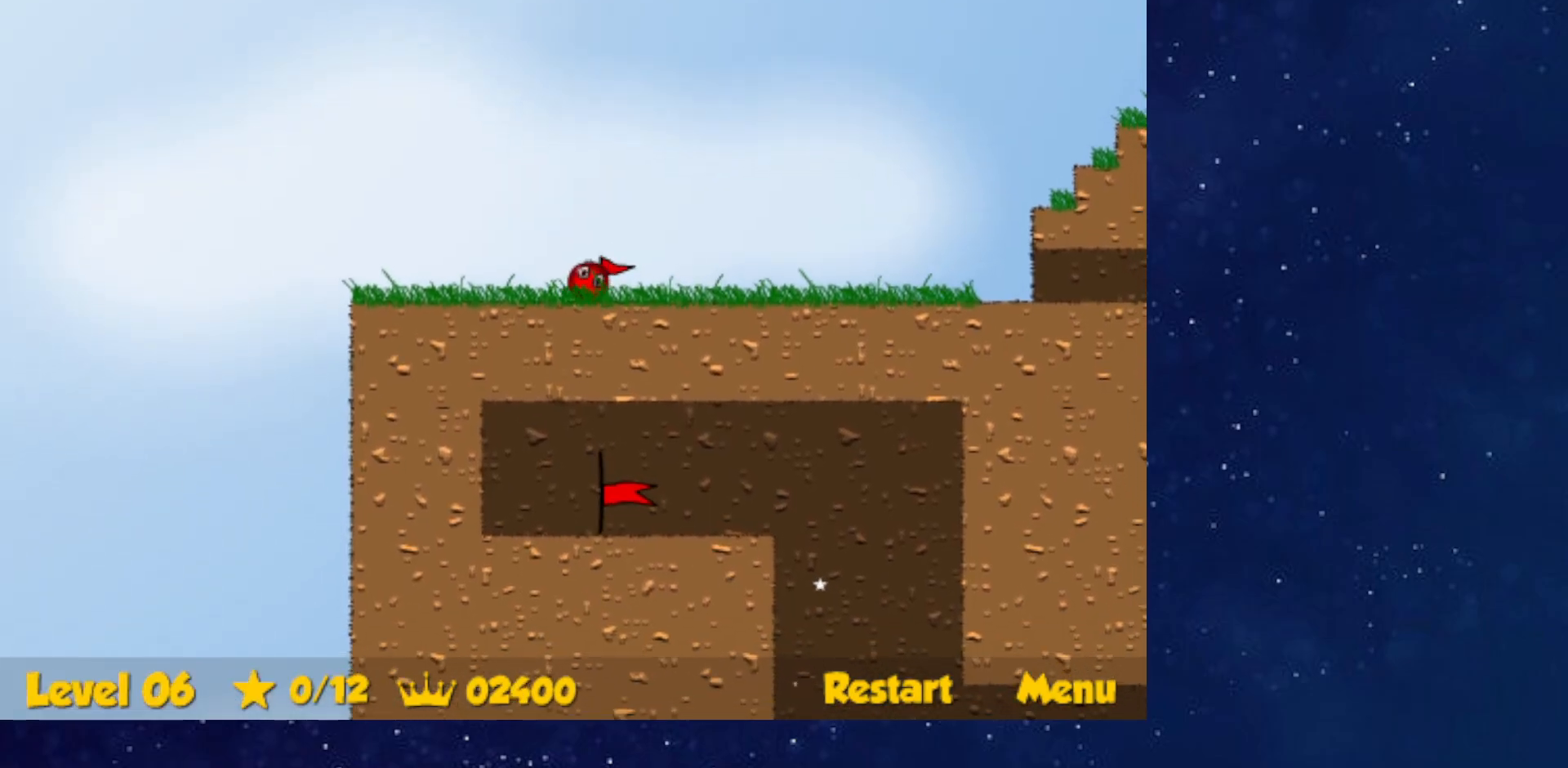
Gameplay with keyboard; each line is a JSON object with the keys held at the frame after it. "events" lists presses ("down") and releases ("up") of "down", "left", "p", "r", "right" and "up" between this image and that frame as [ms after this image, input, new state], when the widget could be followed in between. No other keys are recorded. Mouse input is not recorded.
{"keys": ["right"], "events": []}
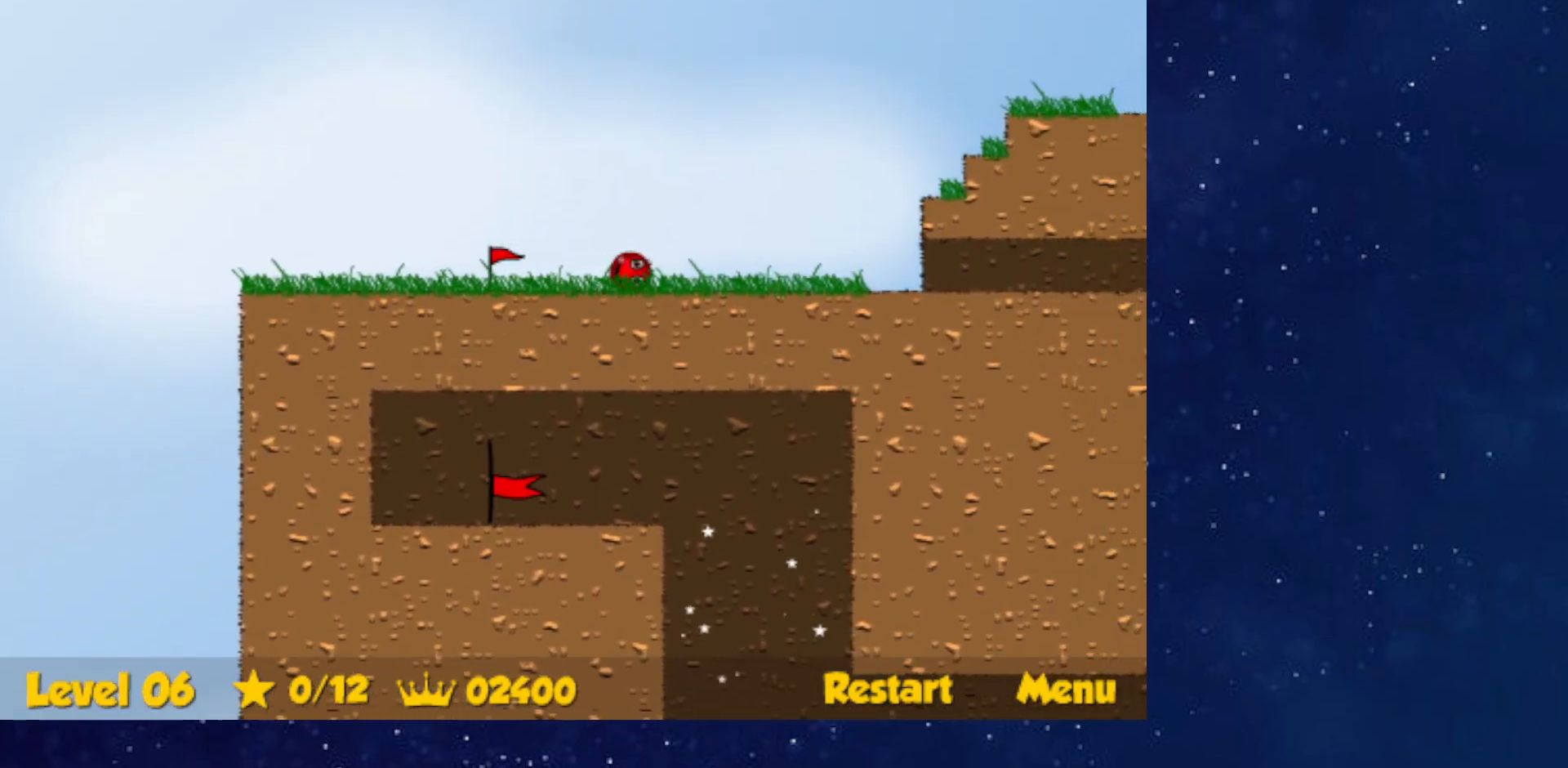
{"keys": ["right", "up"], "events": [[17, "up", "down"]]}
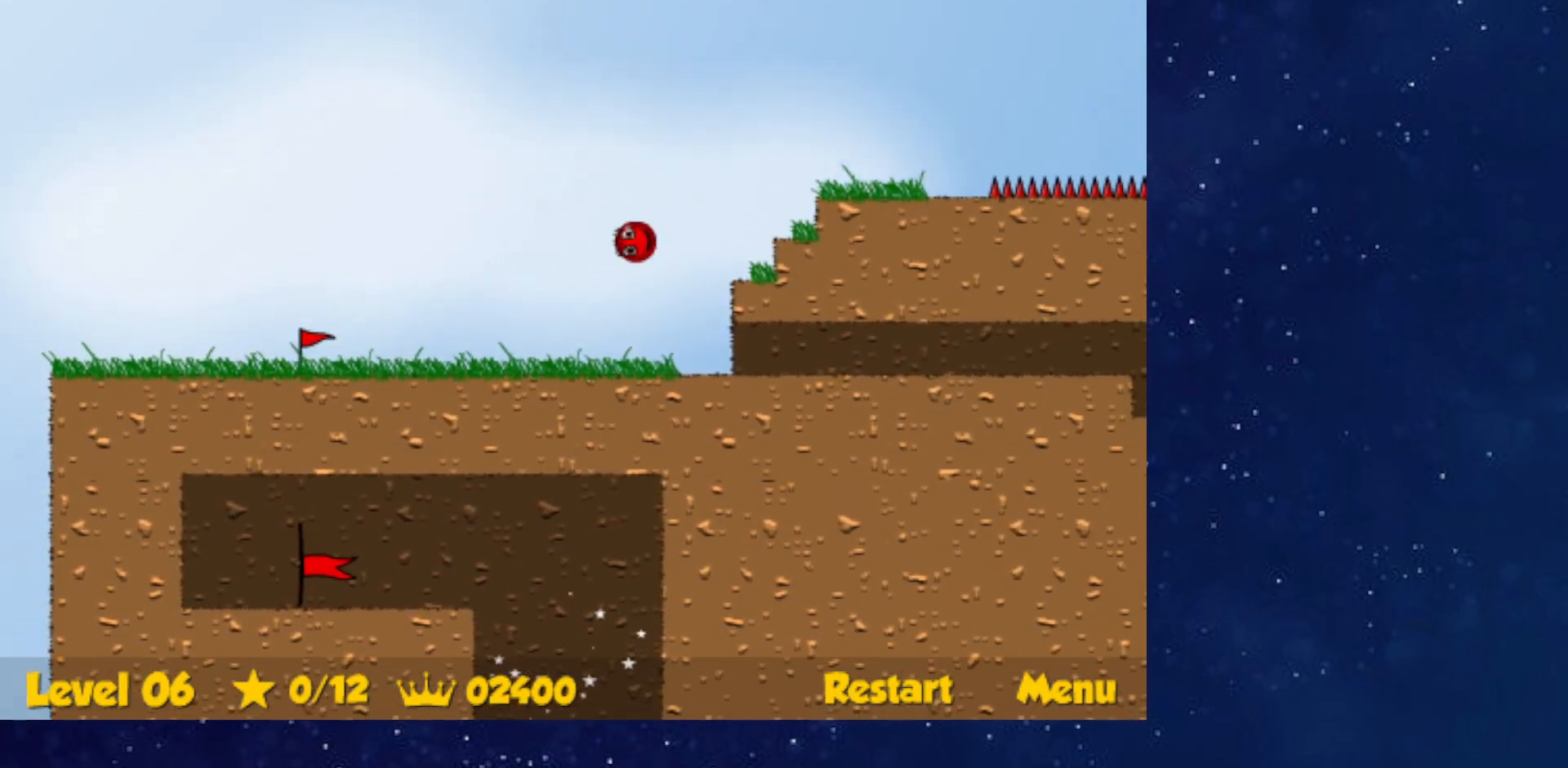
{"keys": ["right", "up"], "events": []}
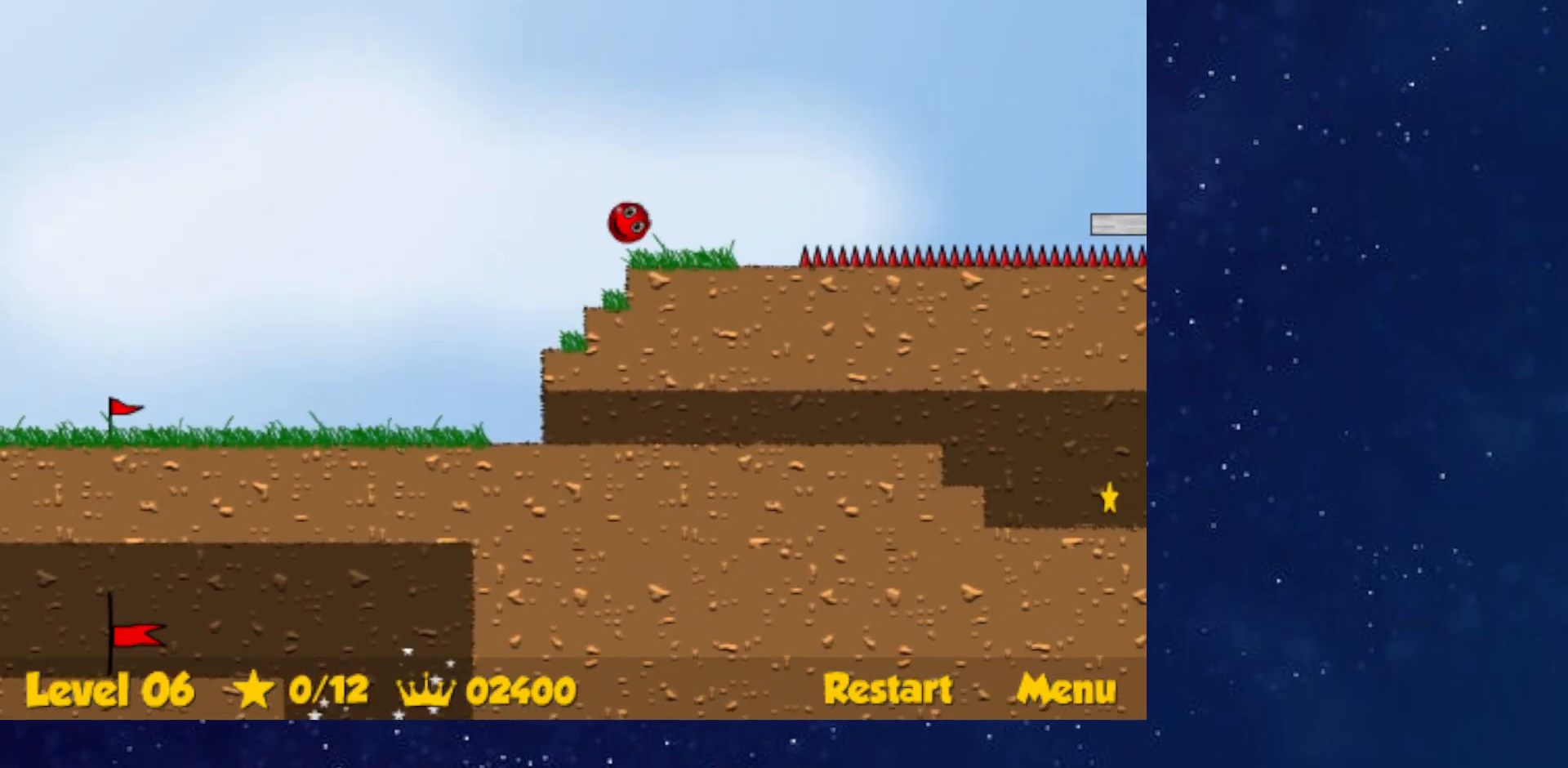
{"keys": ["left", "up"], "events": [[467, "right", "up"], [484, "left", "down"]]}
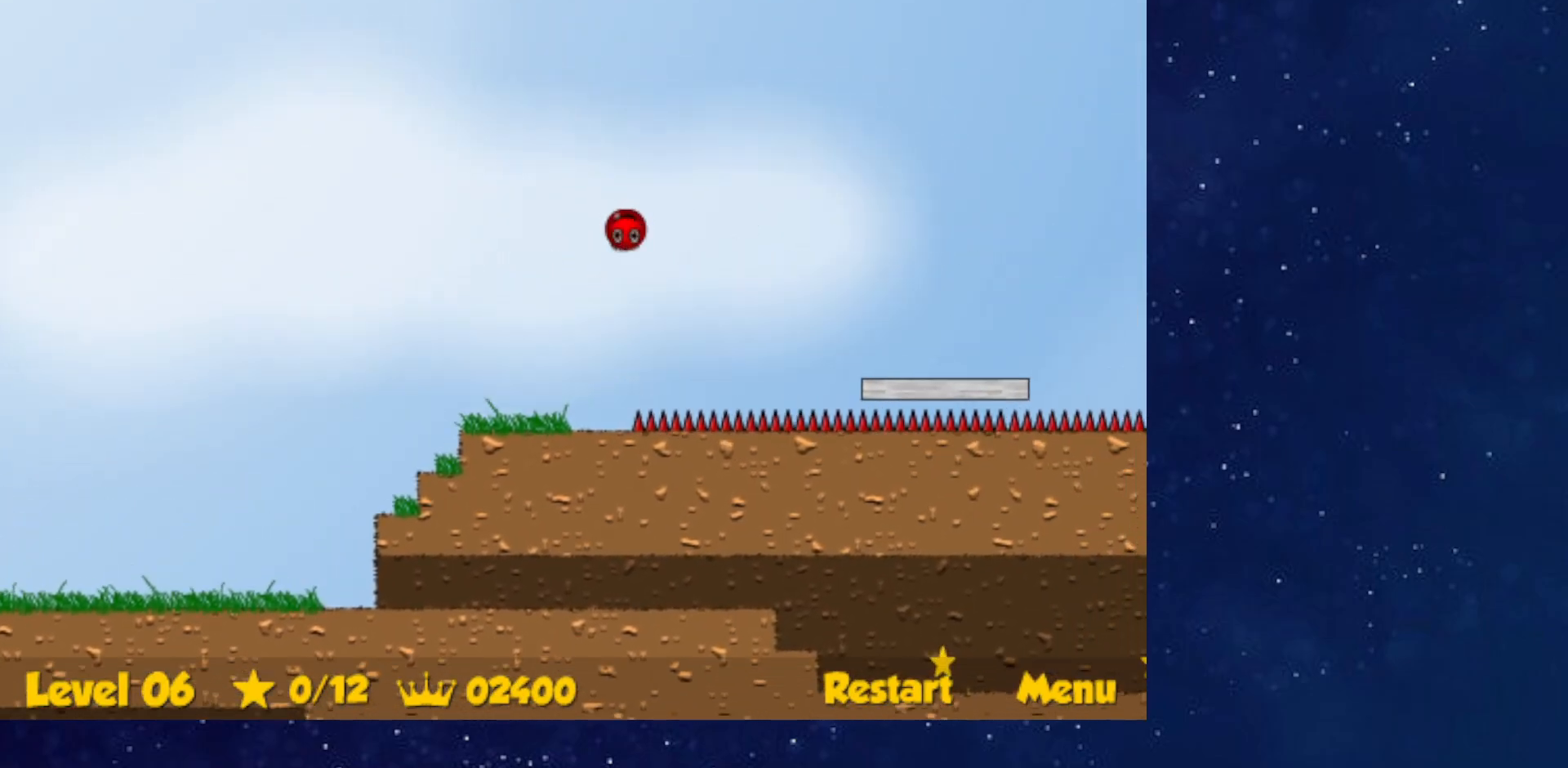
{"keys": ["left", "up"], "events": []}
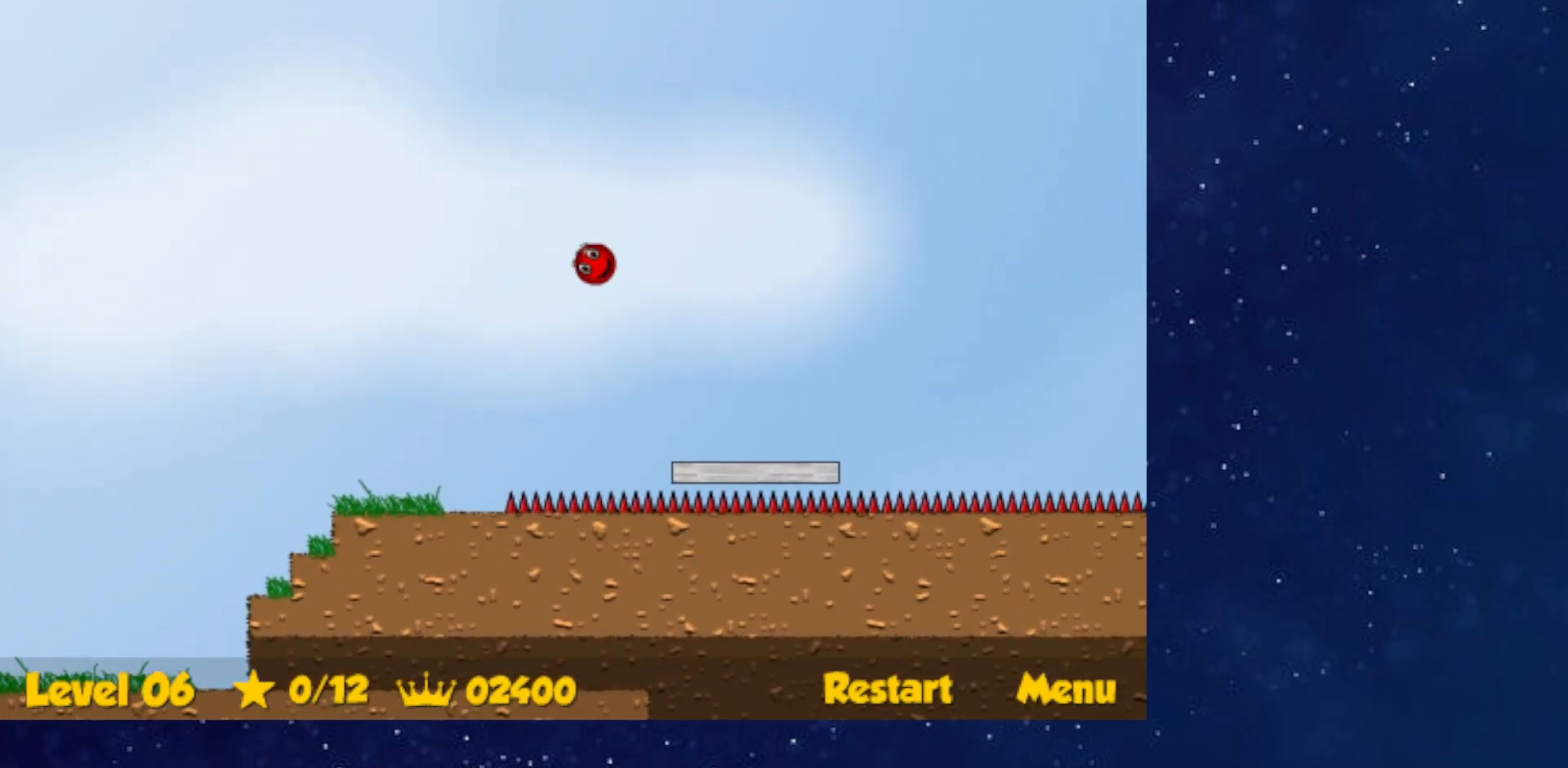
{"keys": ["right", "up"], "events": [[117, "left", "up"], [233, "right", "down"]]}
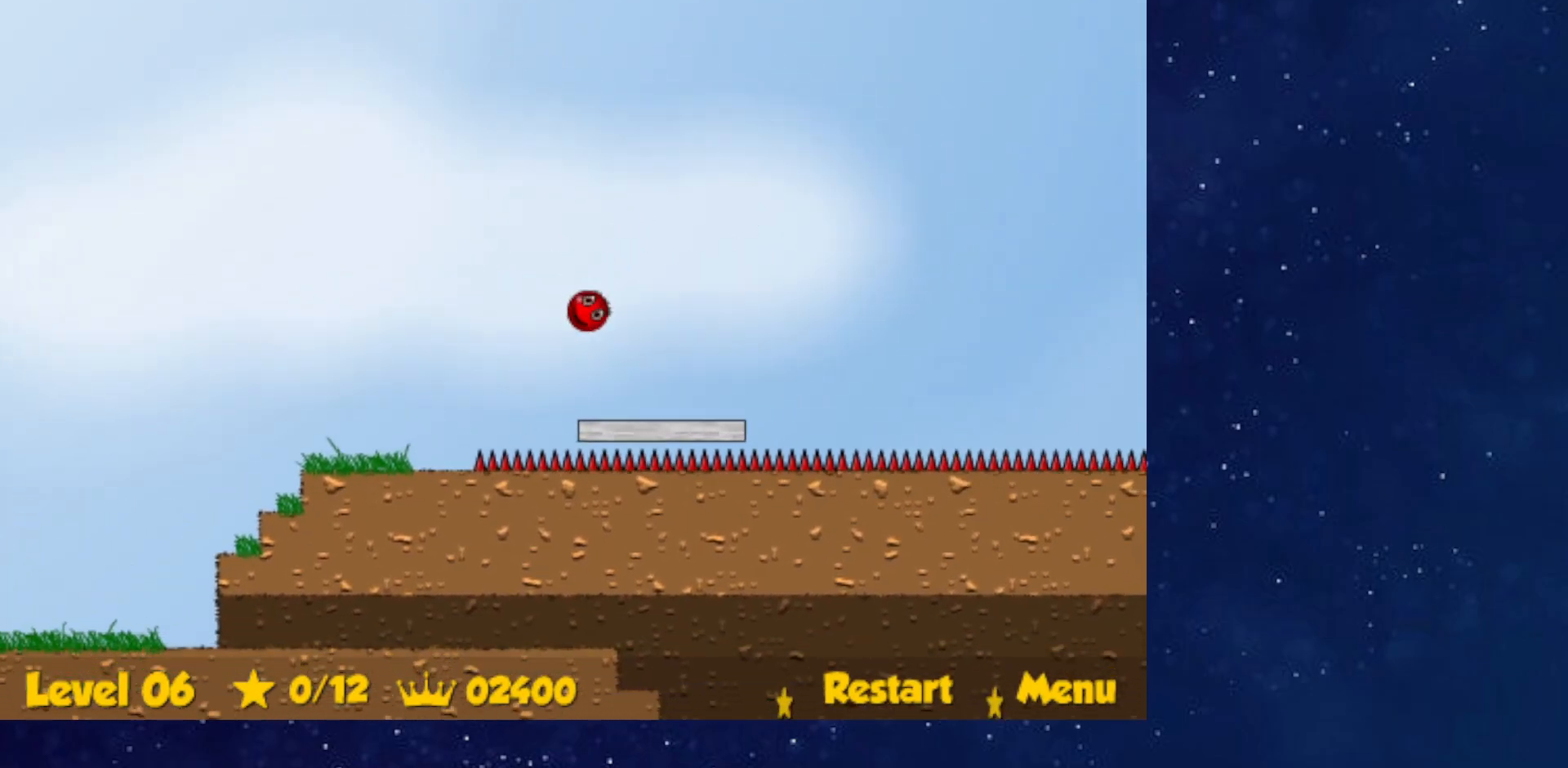
{"keys": ["left", "up"], "events": [[117, "left", "down"], [117, "right", "up"]]}
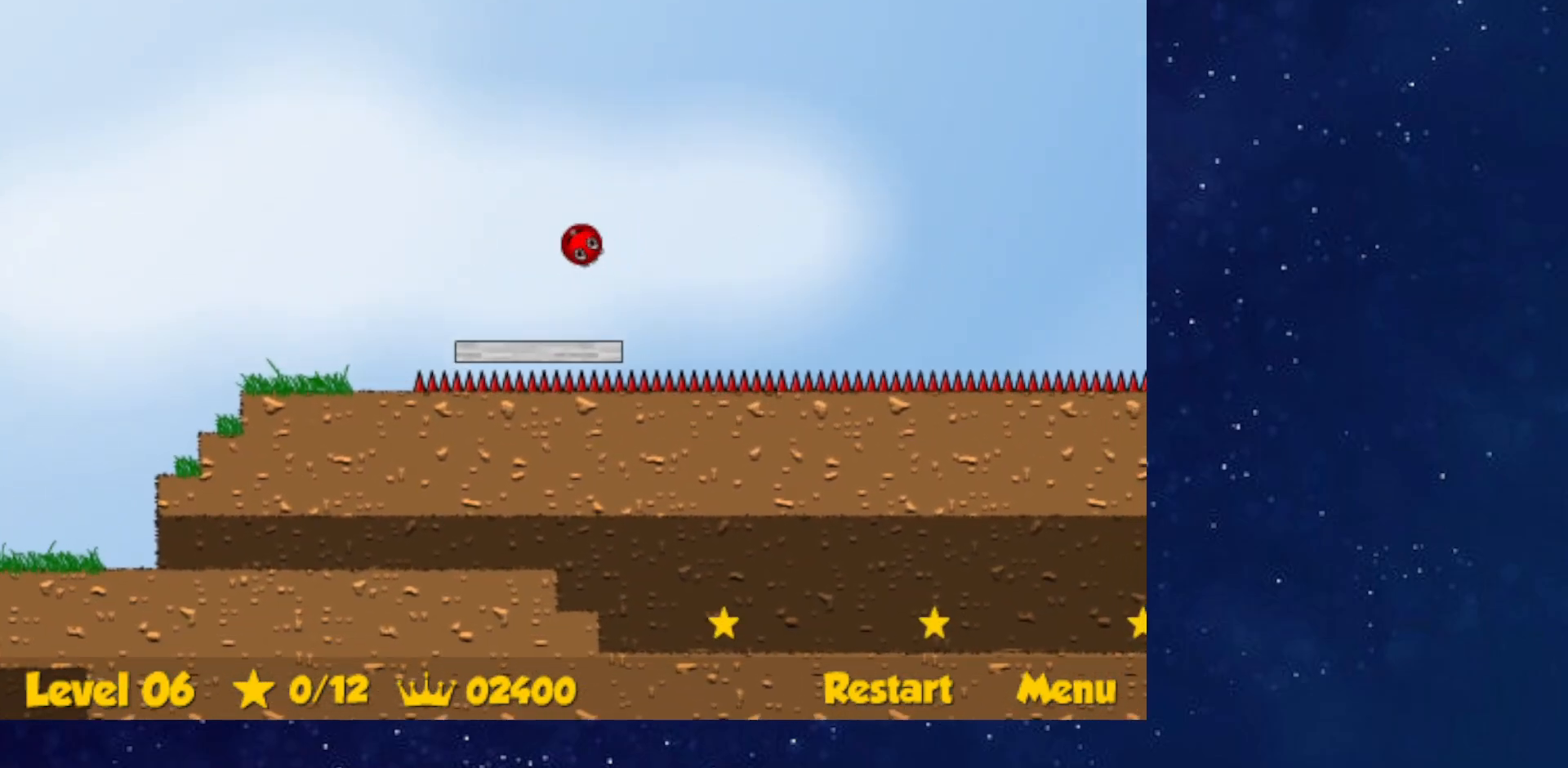
{"keys": ["right", "up"], "events": [[367, "left", "up"], [367, "right", "down"]]}
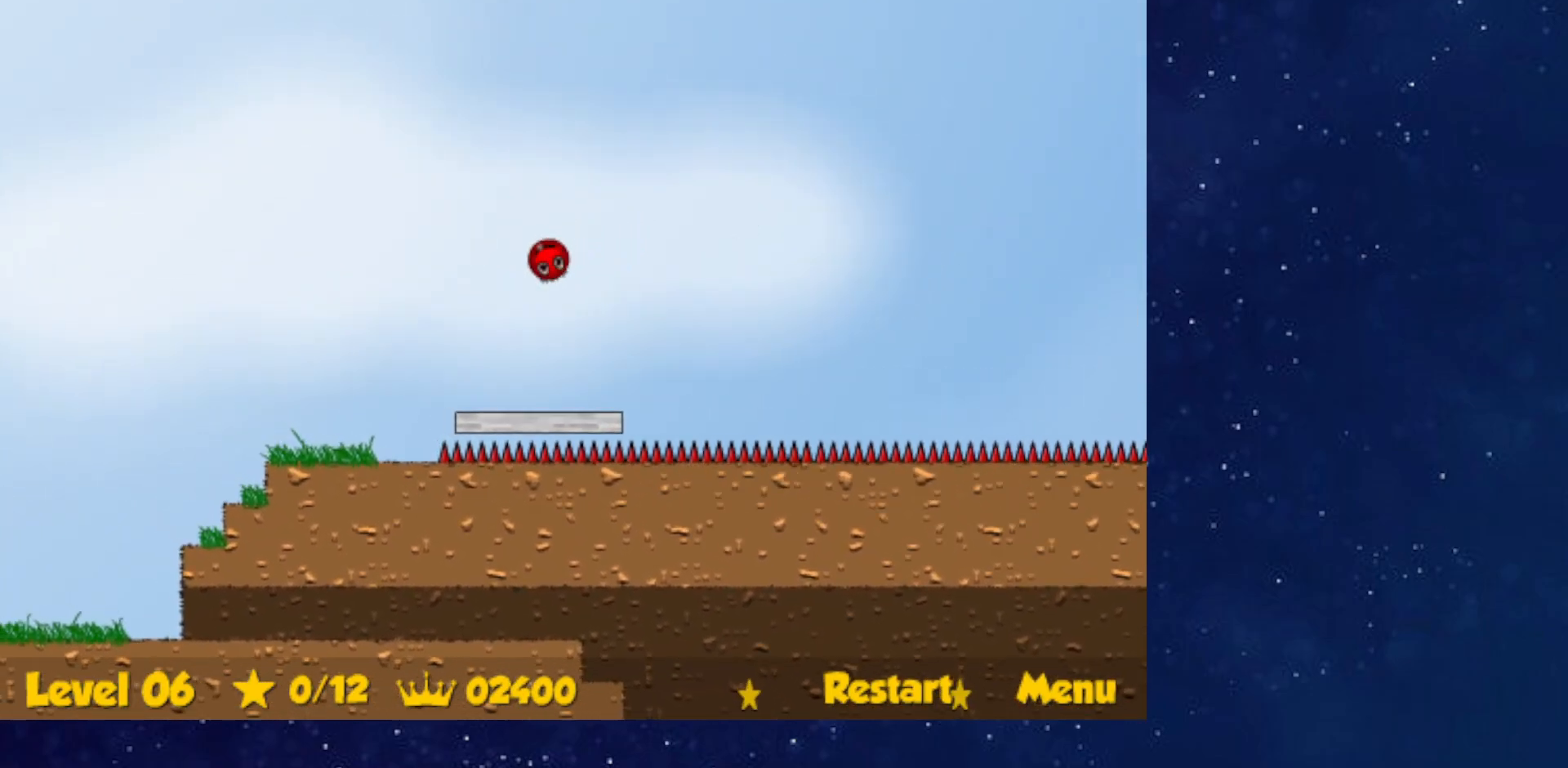
{"keys": ["right", "up"], "events": [[267, "right", "up"], [334, "right", "down"]]}
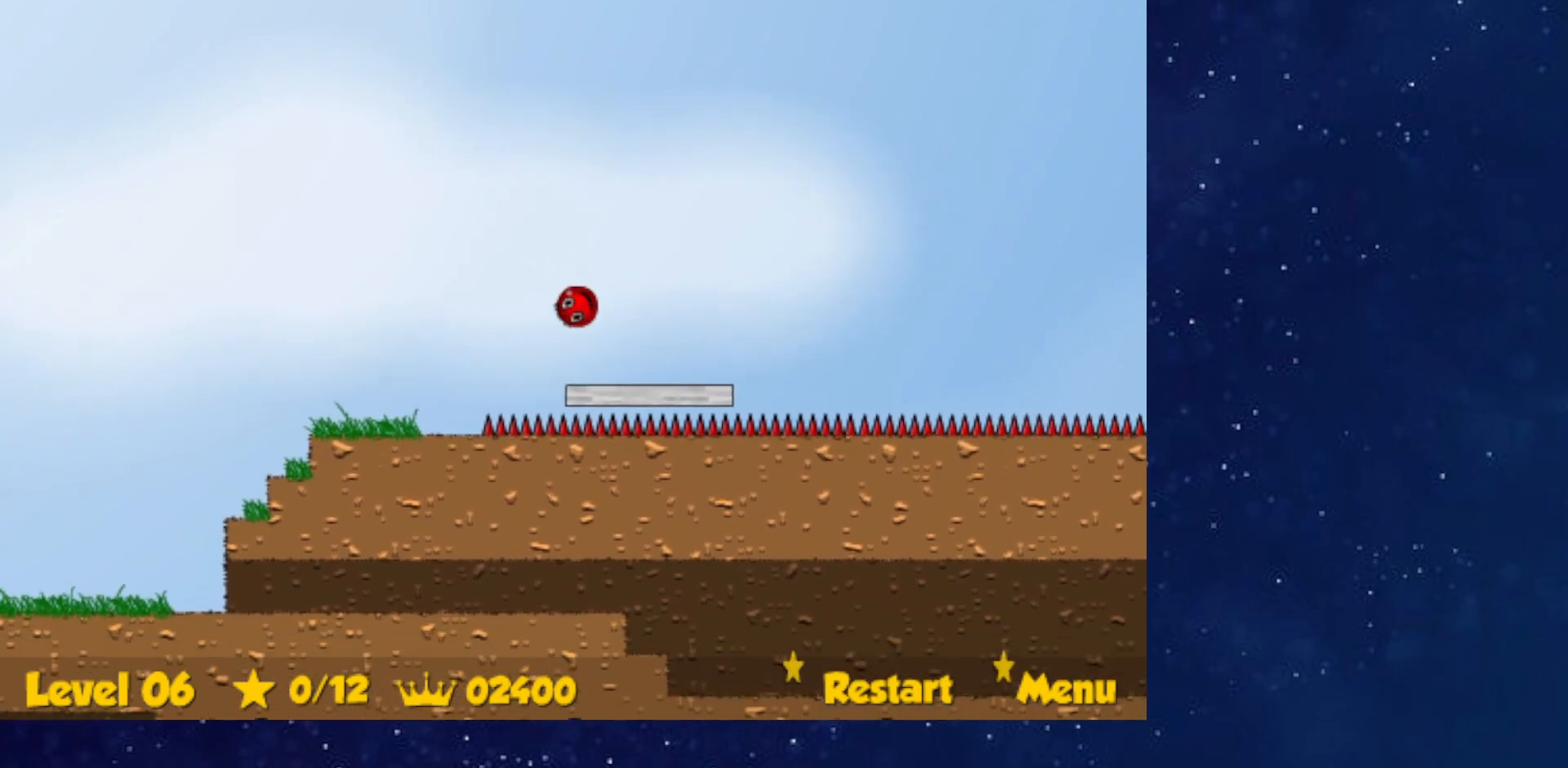
{"keys": ["right"], "events": [[67, "up", "up"]]}
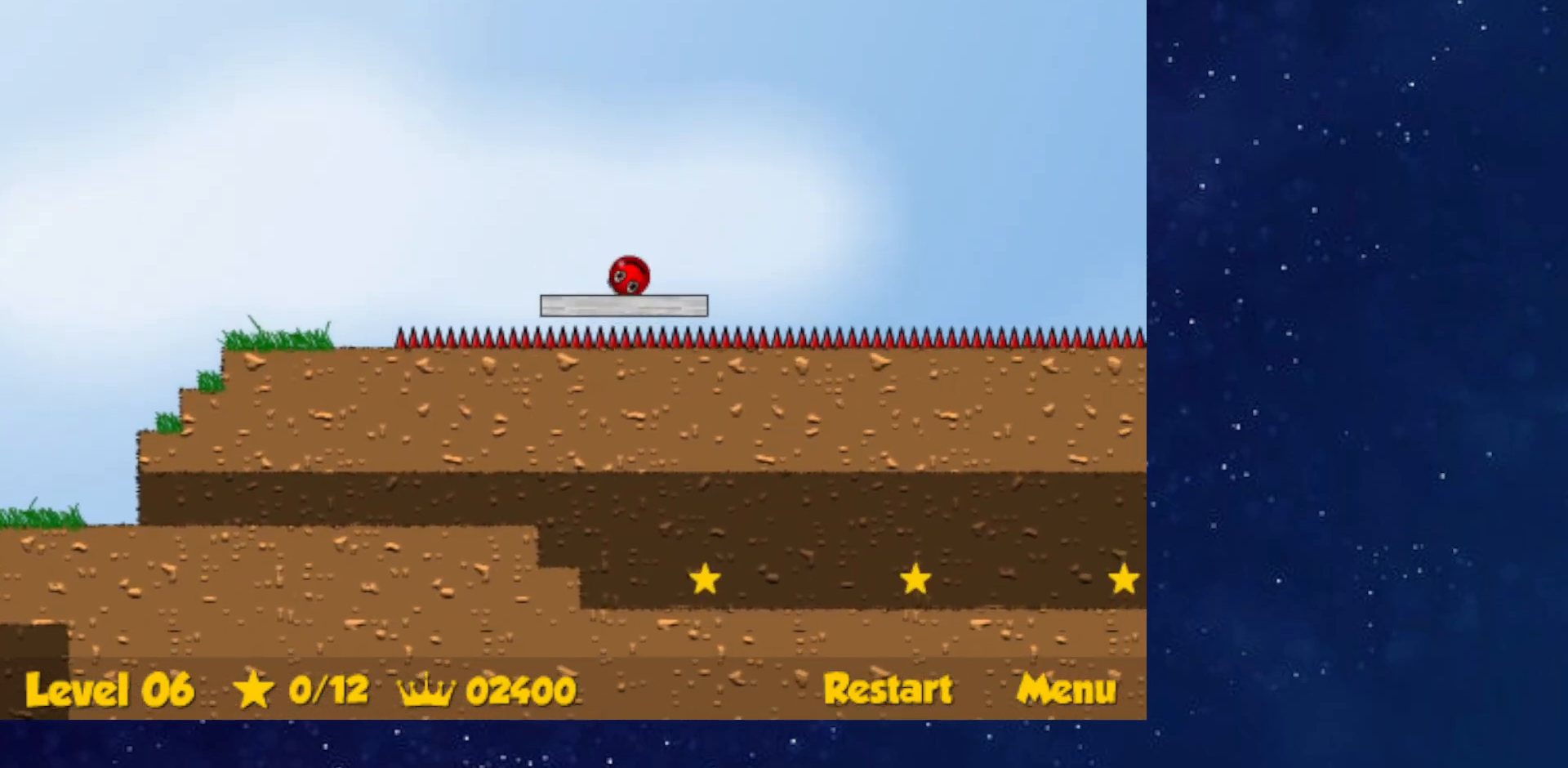
{"keys": ["right", "up"], "events": [[234, "up", "down"]]}
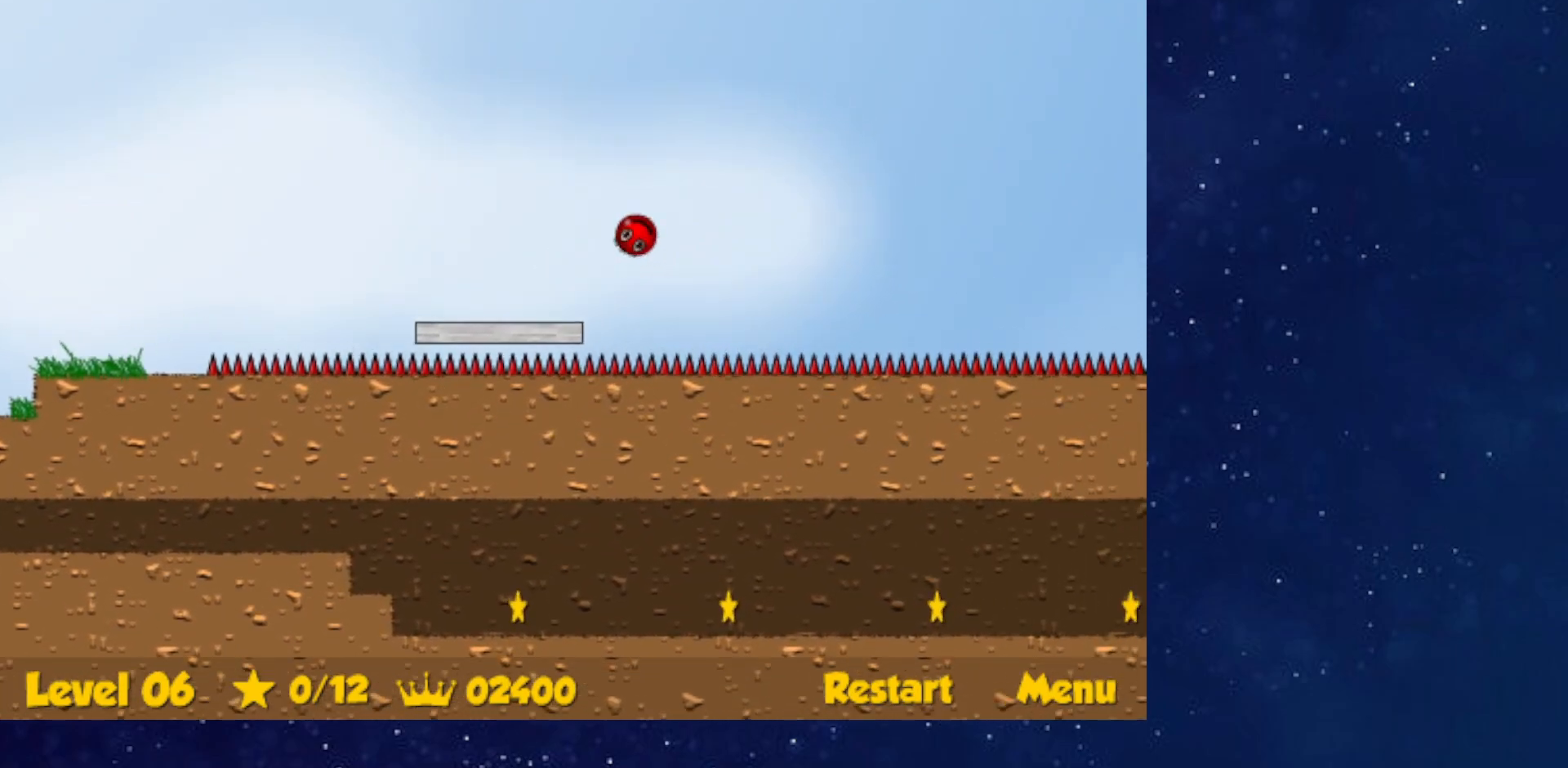
{"keys": ["right", "up"], "events": []}
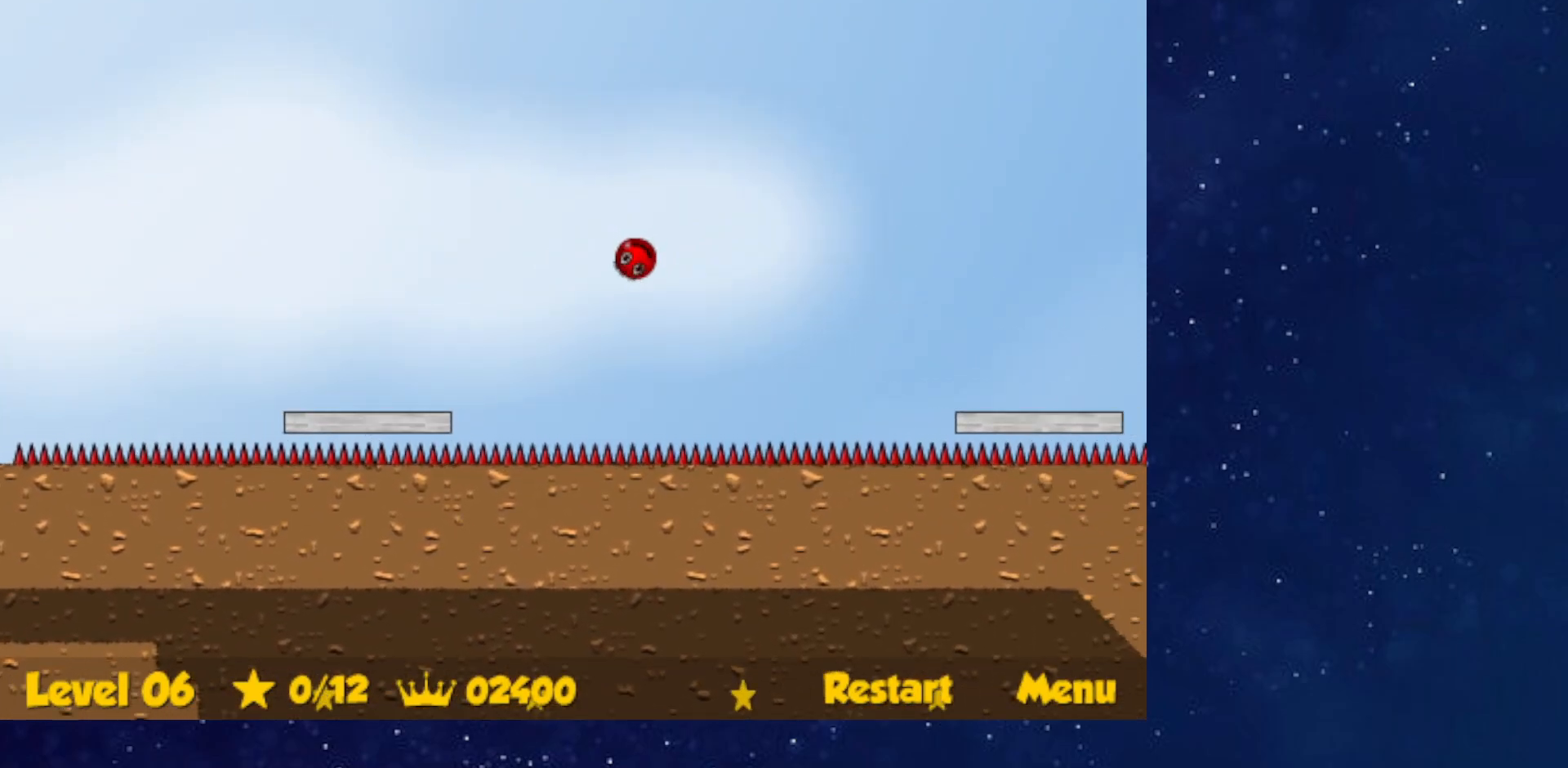
{"keys": ["down", "right"], "events": [[334, "up", "up"], [468, "down", "down"]]}
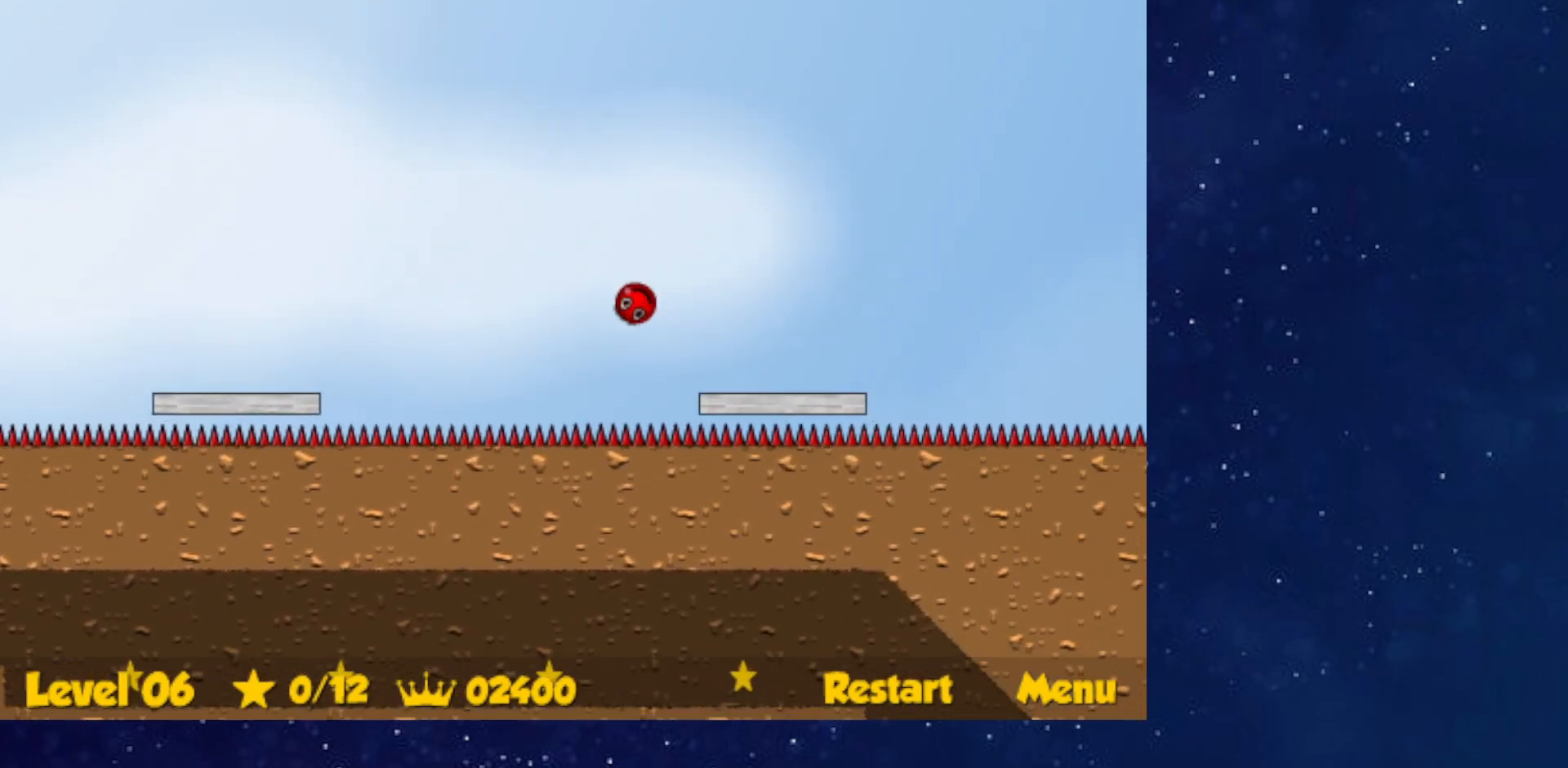
{"keys": ["right"], "events": [[134, "down", "up"], [367, "up", "down"], [501, "up", "up"]]}
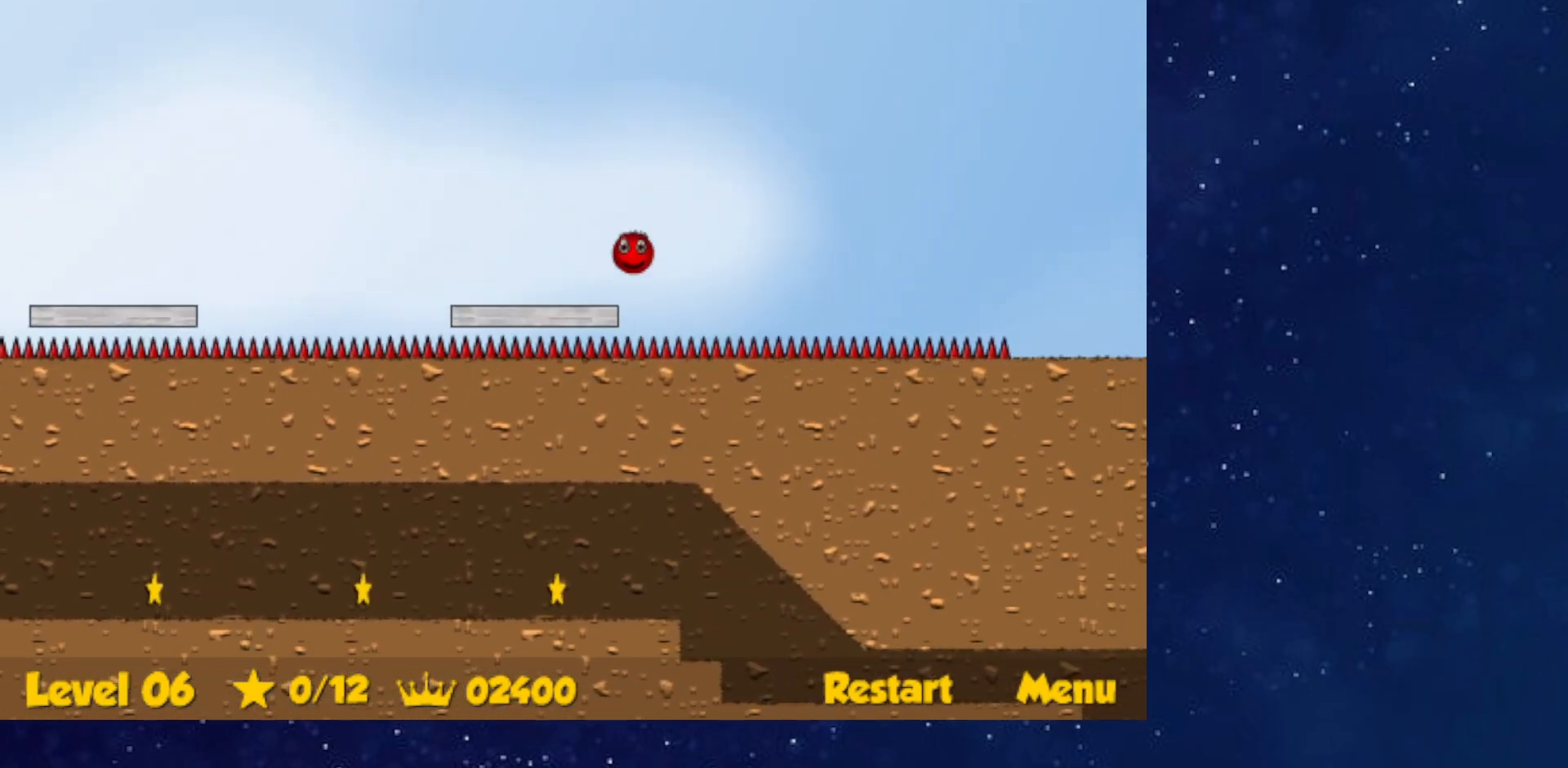
{"keys": ["right"], "events": []}
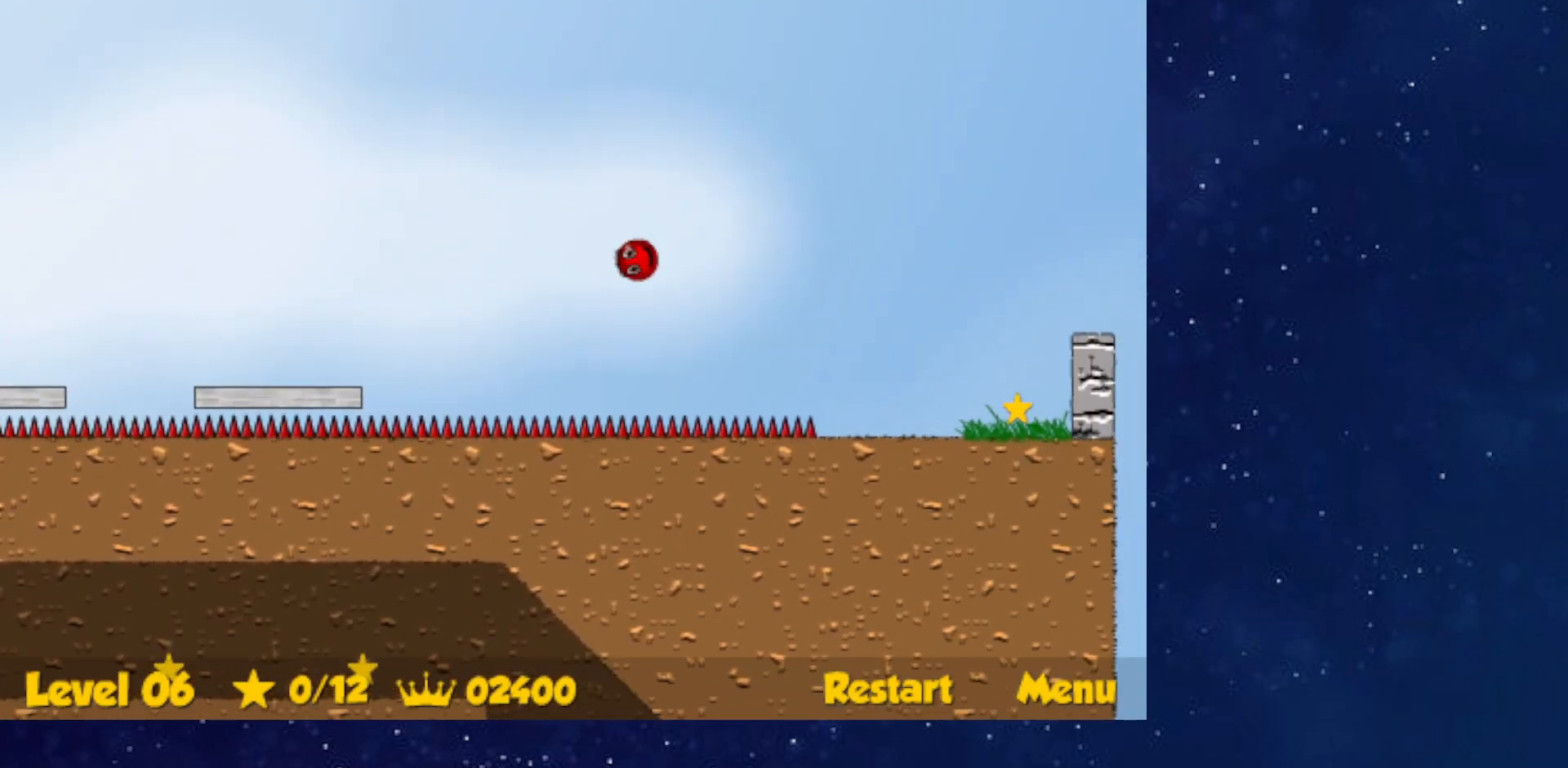
{"keys": ["right"], "events": []}
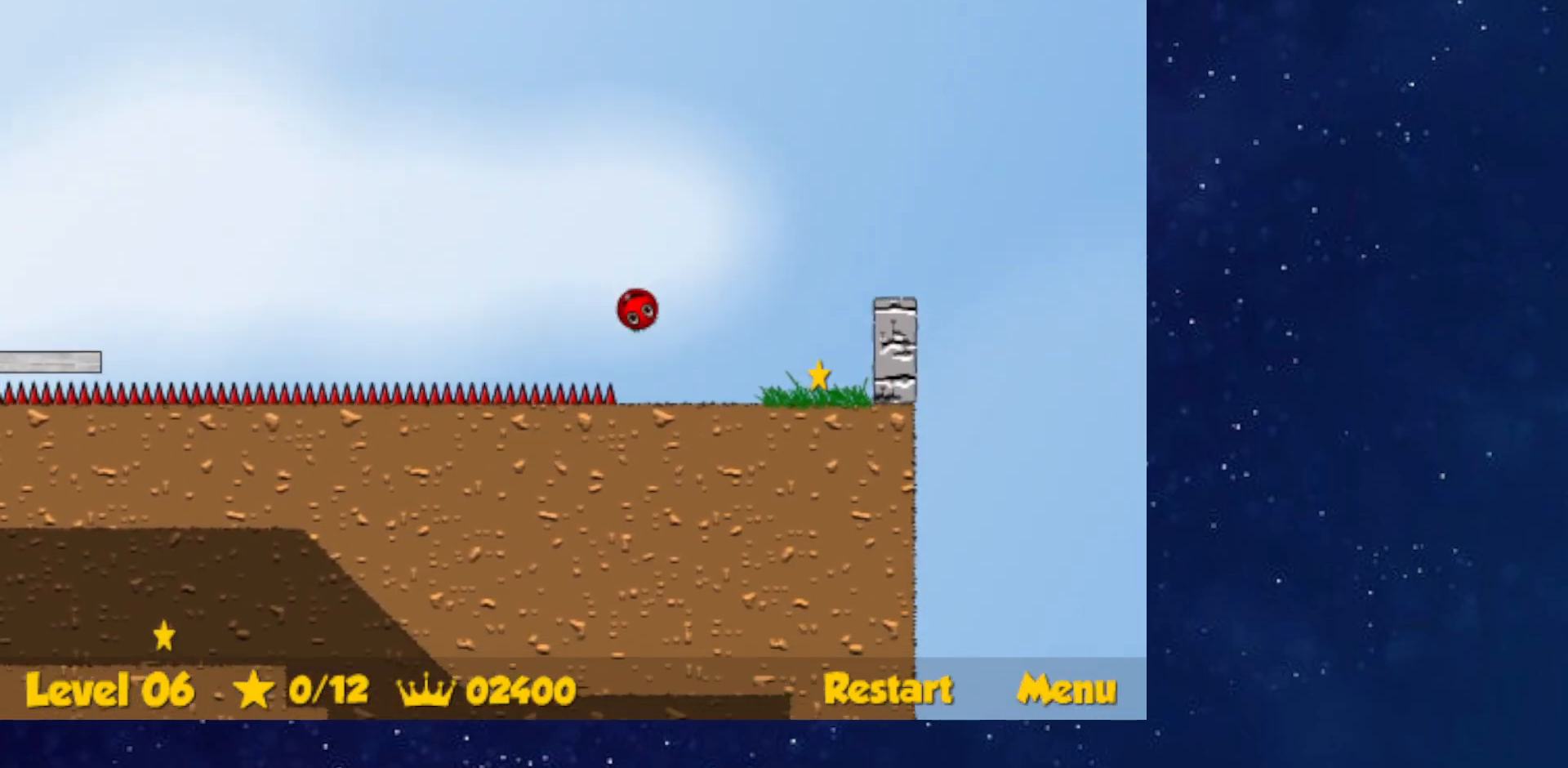
{"keys": ["down", "left"], "events": [[283, "right", "up"], [300, "left", "down"], [317, "down", "down"]]}
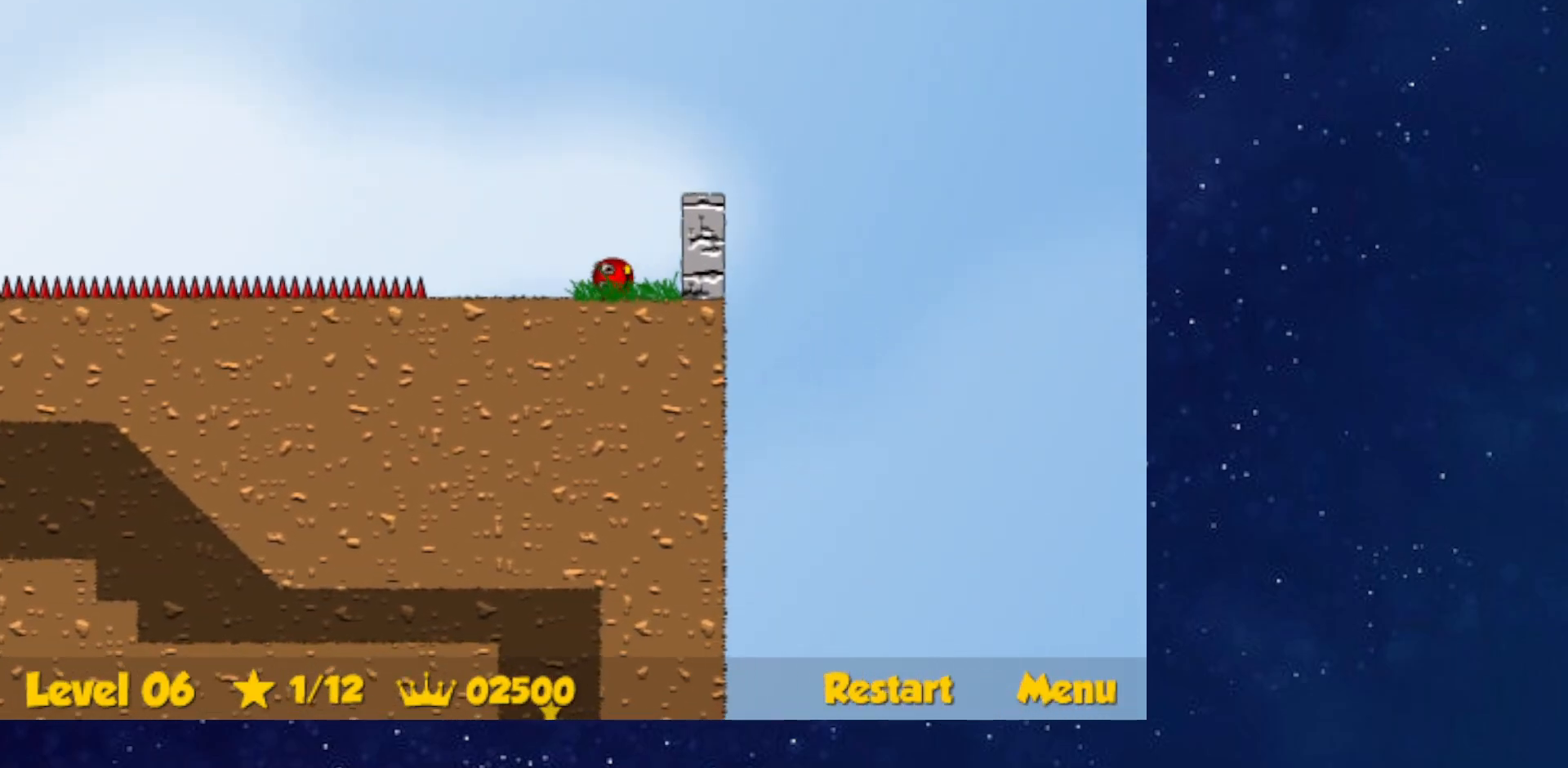
{"keys": ["left"], "events": [[117, "down", "up"]]}
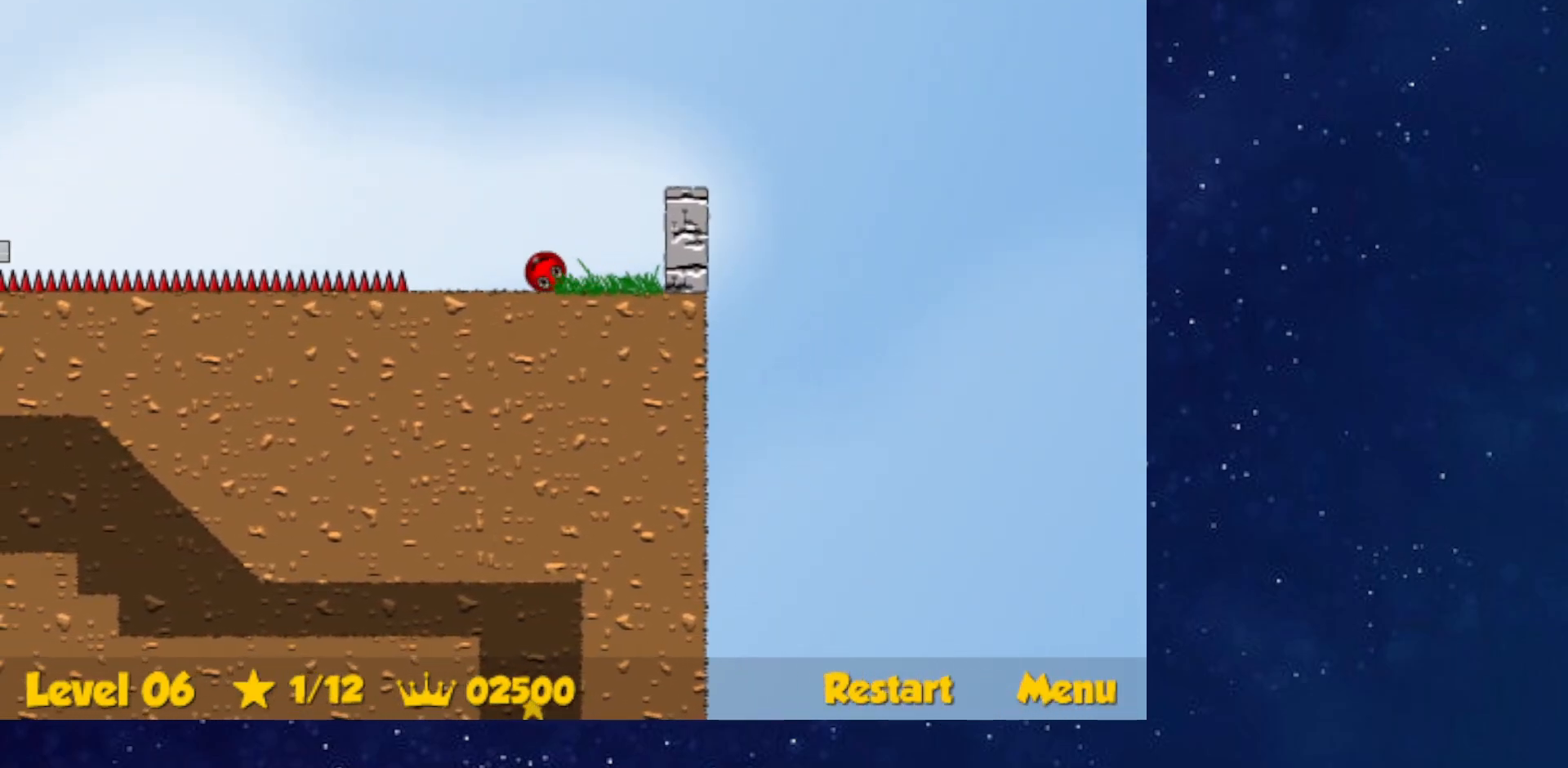
{"keys": ["left"], "events": [[100, "up", "down"], [167, "up", "up"], [367, "up", "down"], [467, "up", "up"]]}
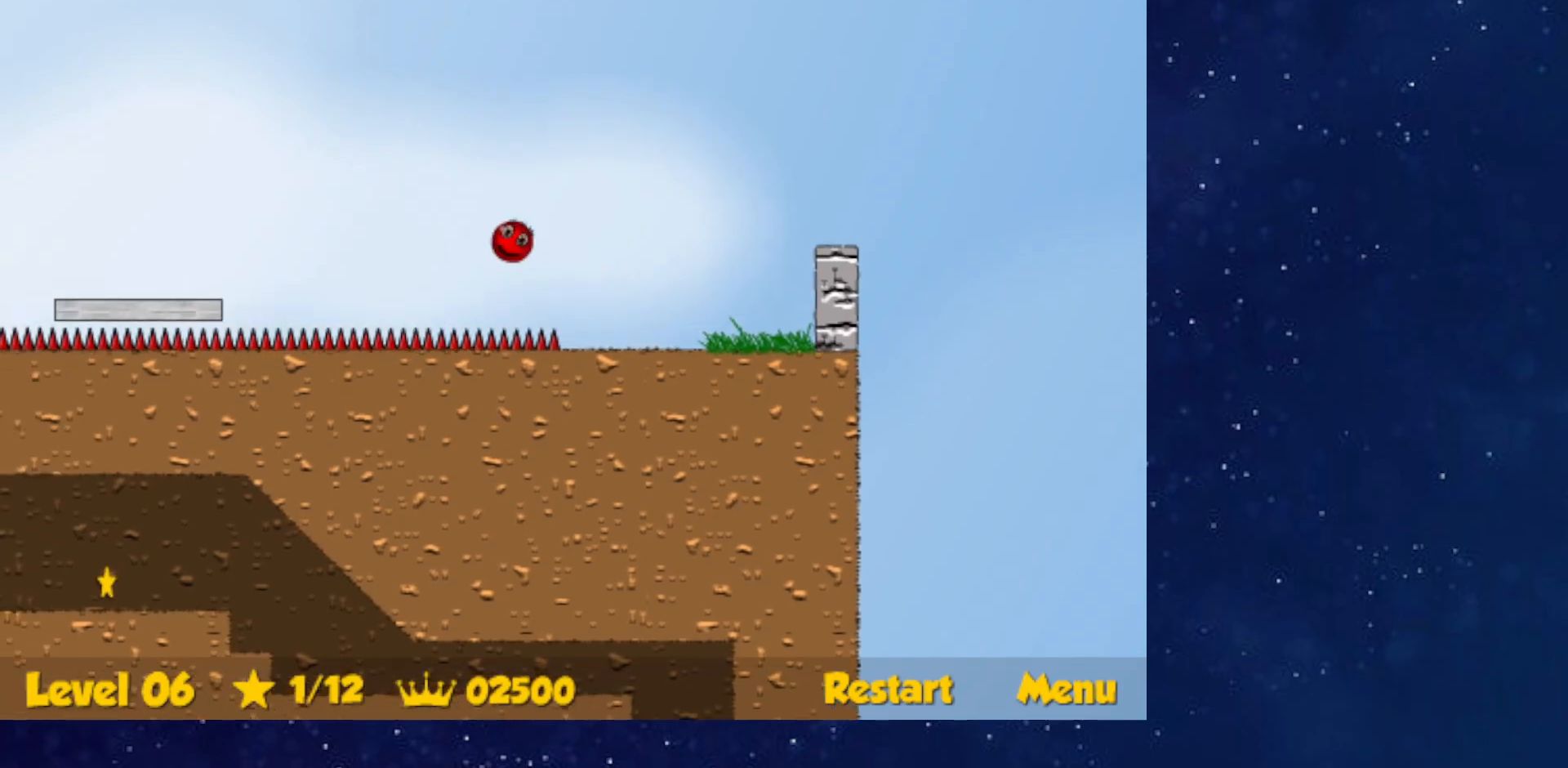
{"keys": ["left"], "events": []}
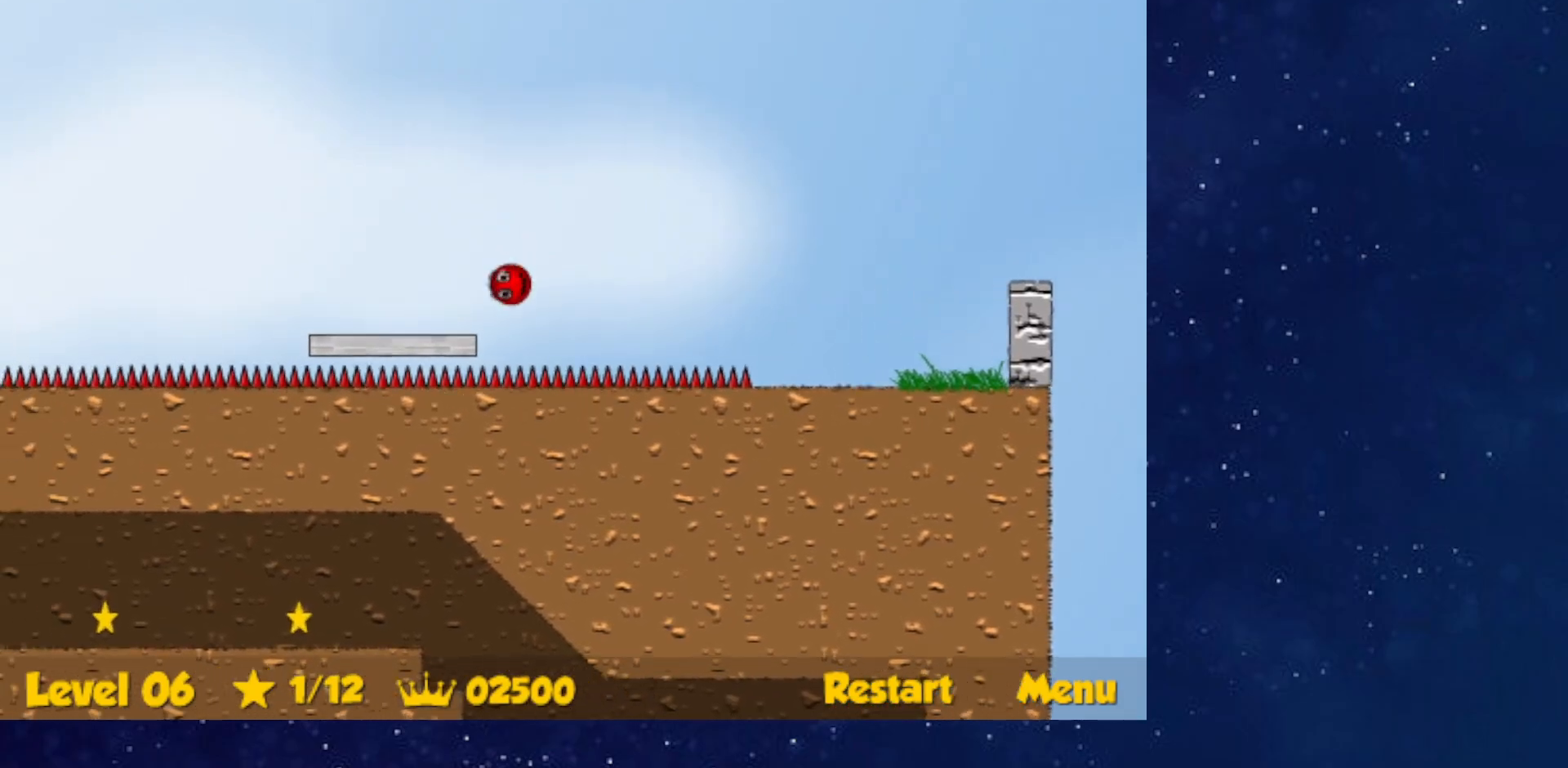
{"keys": ["left", "up"], "events": [[267, "up", "down"]]}
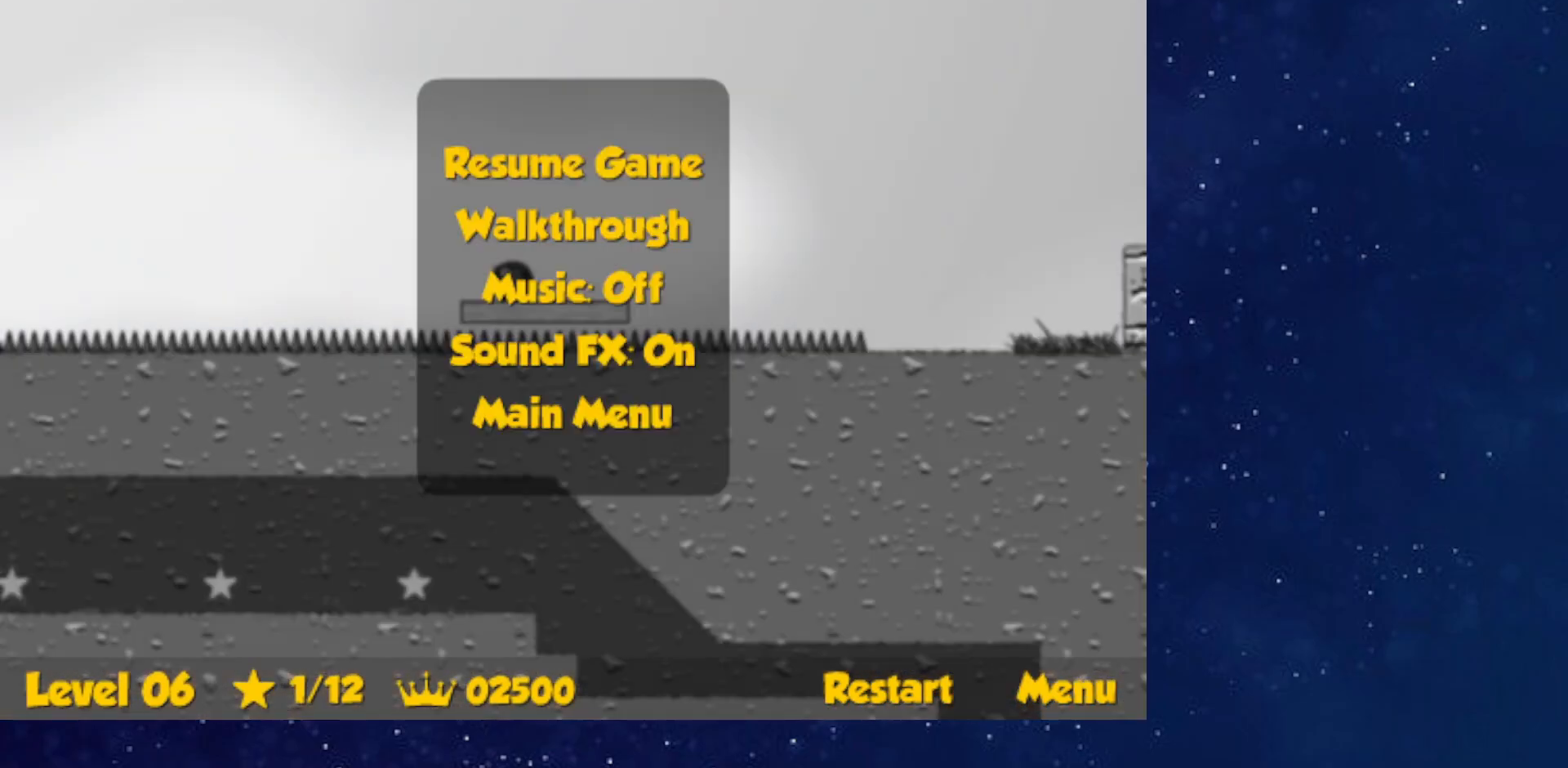
{"keys": ["left", "up"], "events": []}
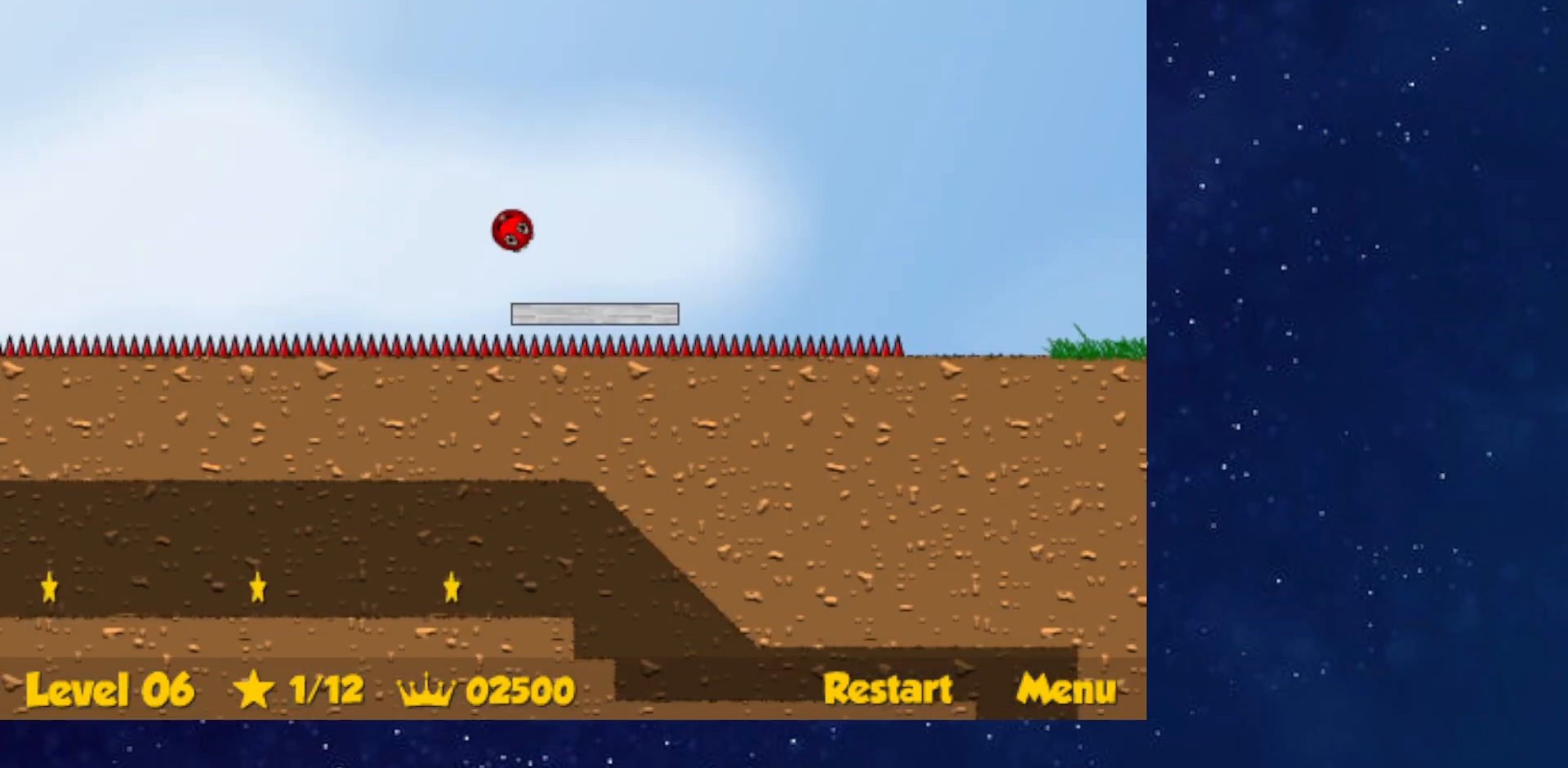
{"keys": ["left", "up"], "events": []}
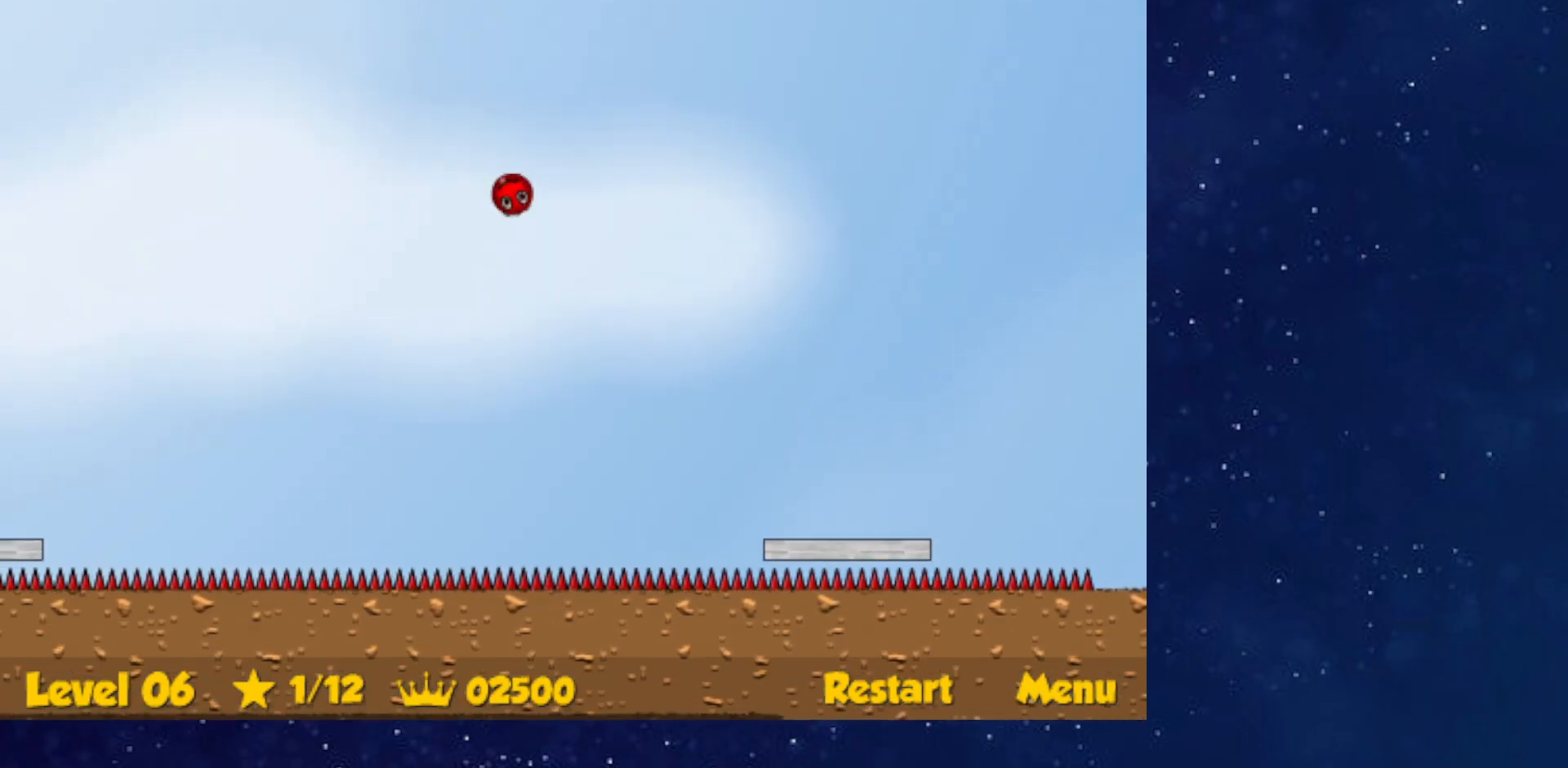
{"keys": ["left", "up"], "events": []}
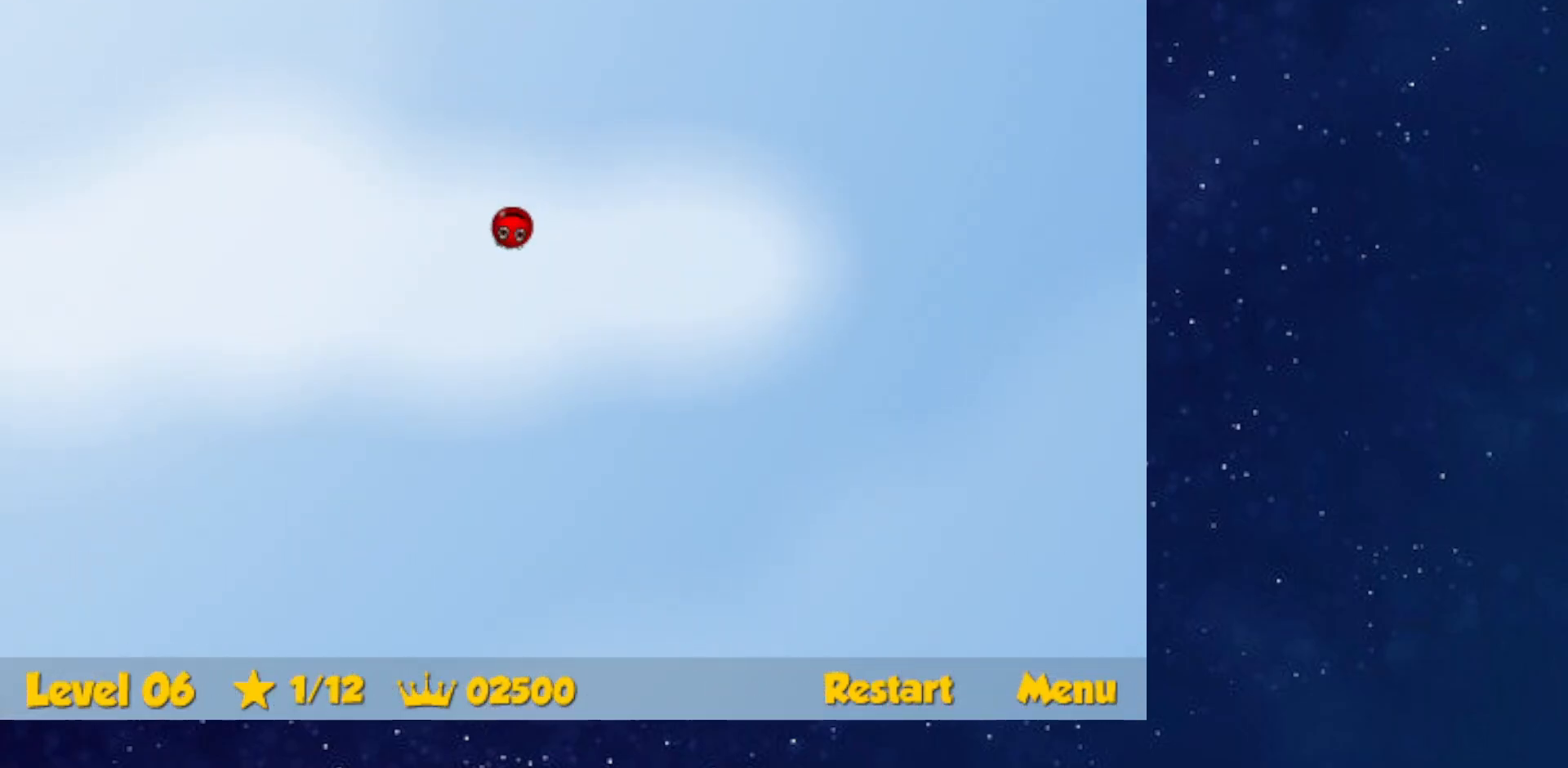
{"keys": ["left", "up"], "events": []}
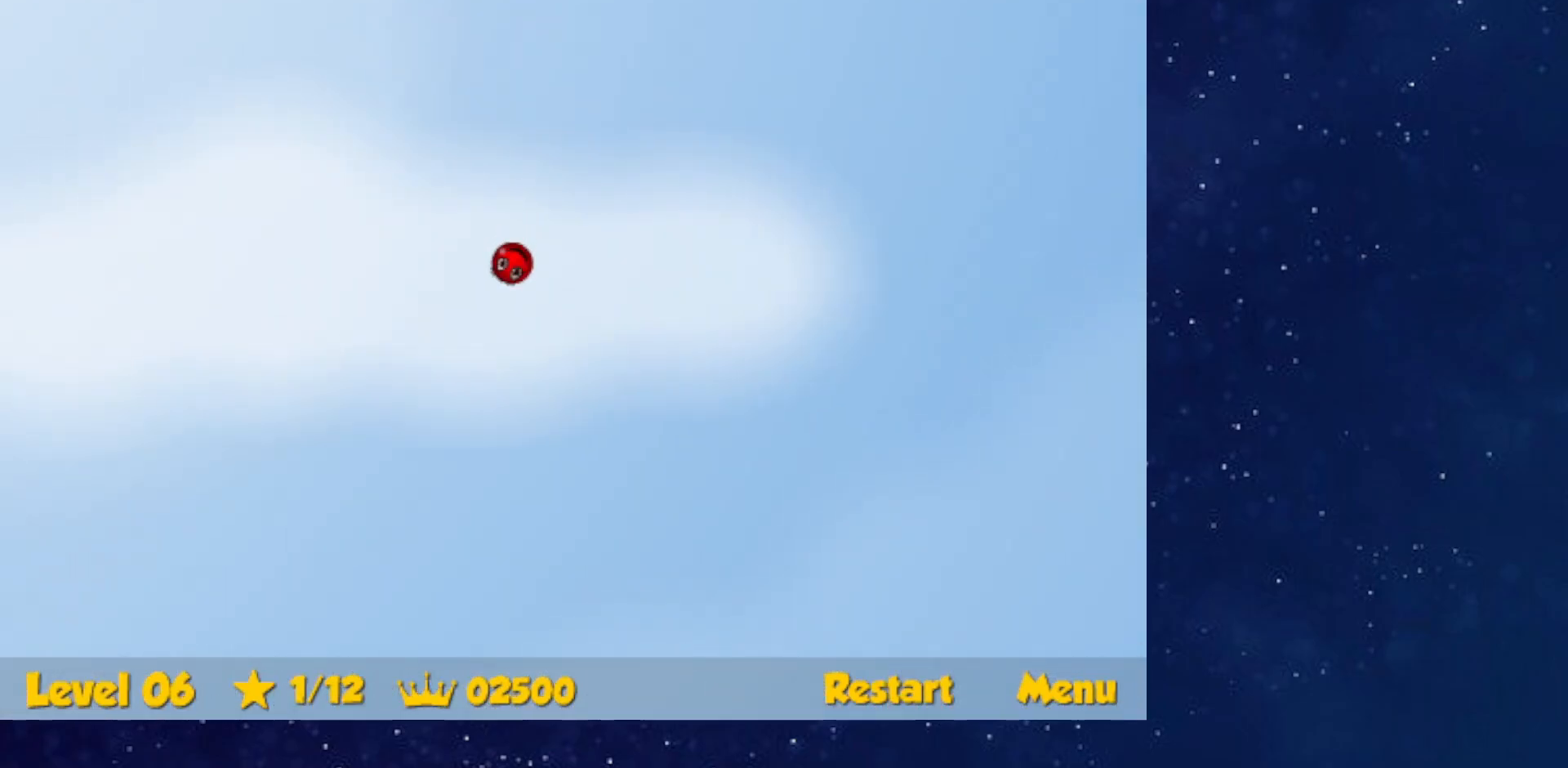
{"keys": ["left", "up"], "events": []}
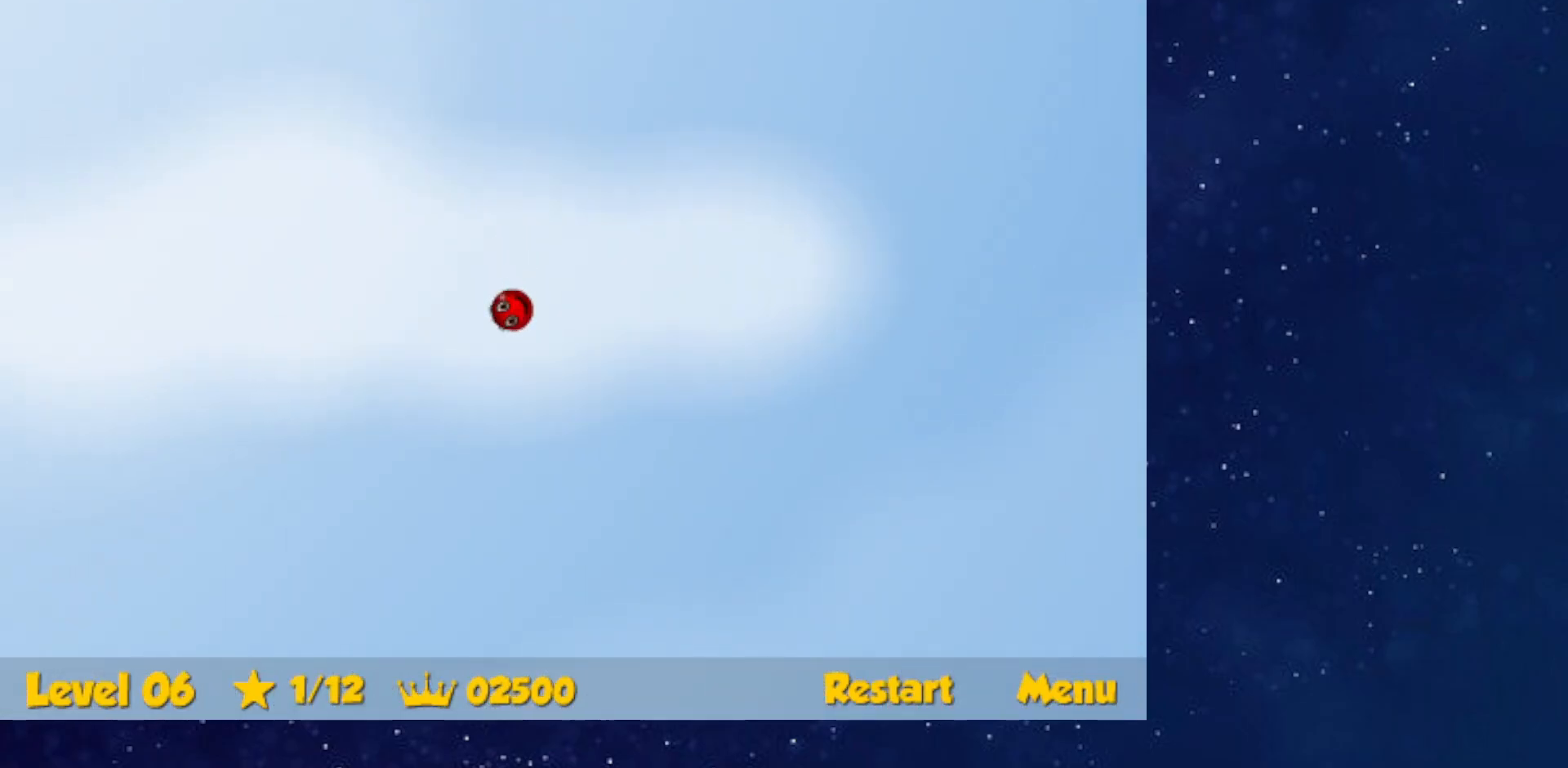
{"keys": ["down", "left"], "events": [[400, "up", "up"], [484, "down", "down"]]}
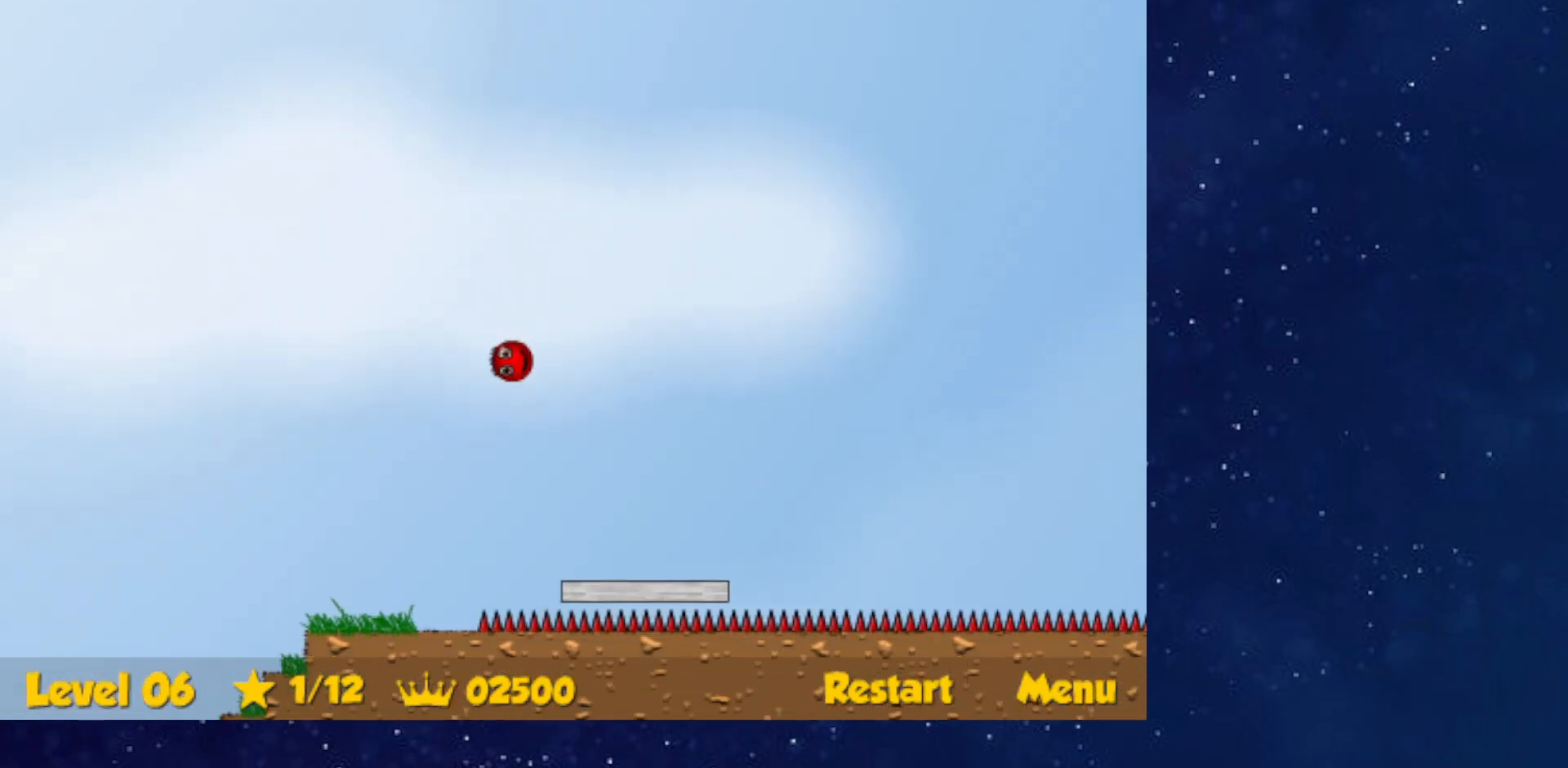
{"keys": ["down", "left"], "events": []}
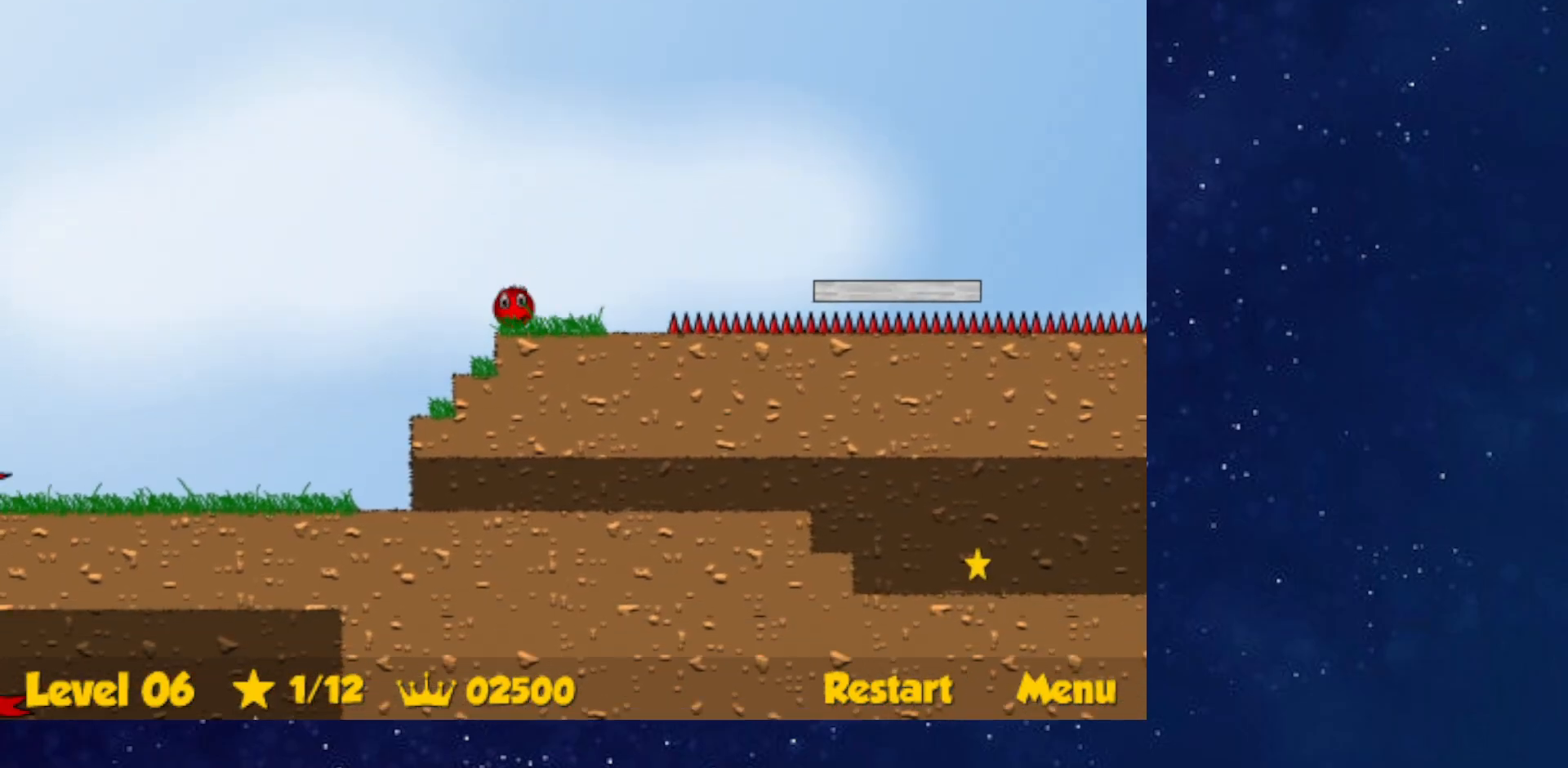
{"keys": ["down", "right"], "events": [[33, "left", "up"], [33, "right", "down"], [283, "right", "up"], [350, "right", "down"]]}
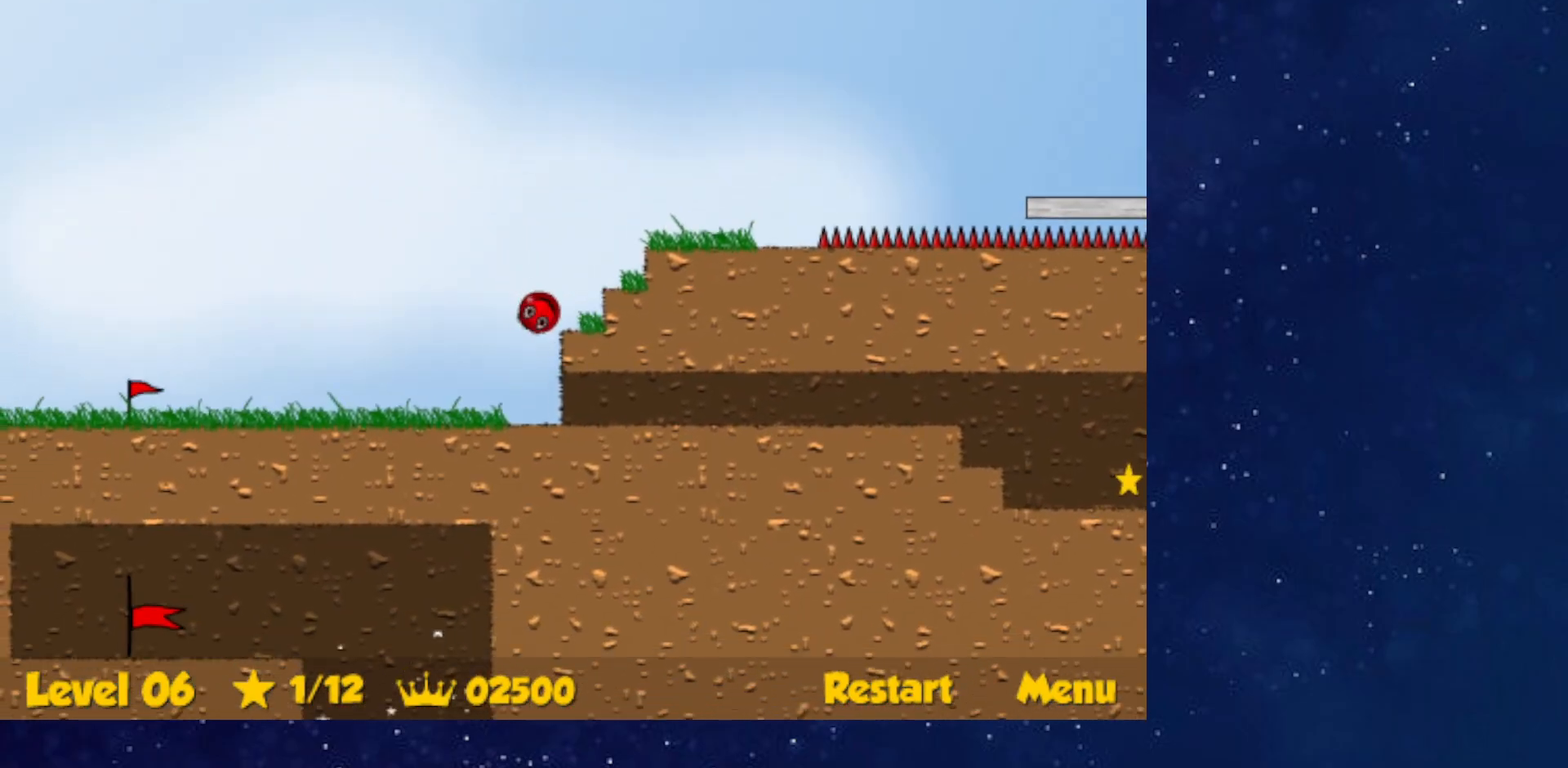
{"keys": ["right"], "events": [[417, "down", "up"]]}
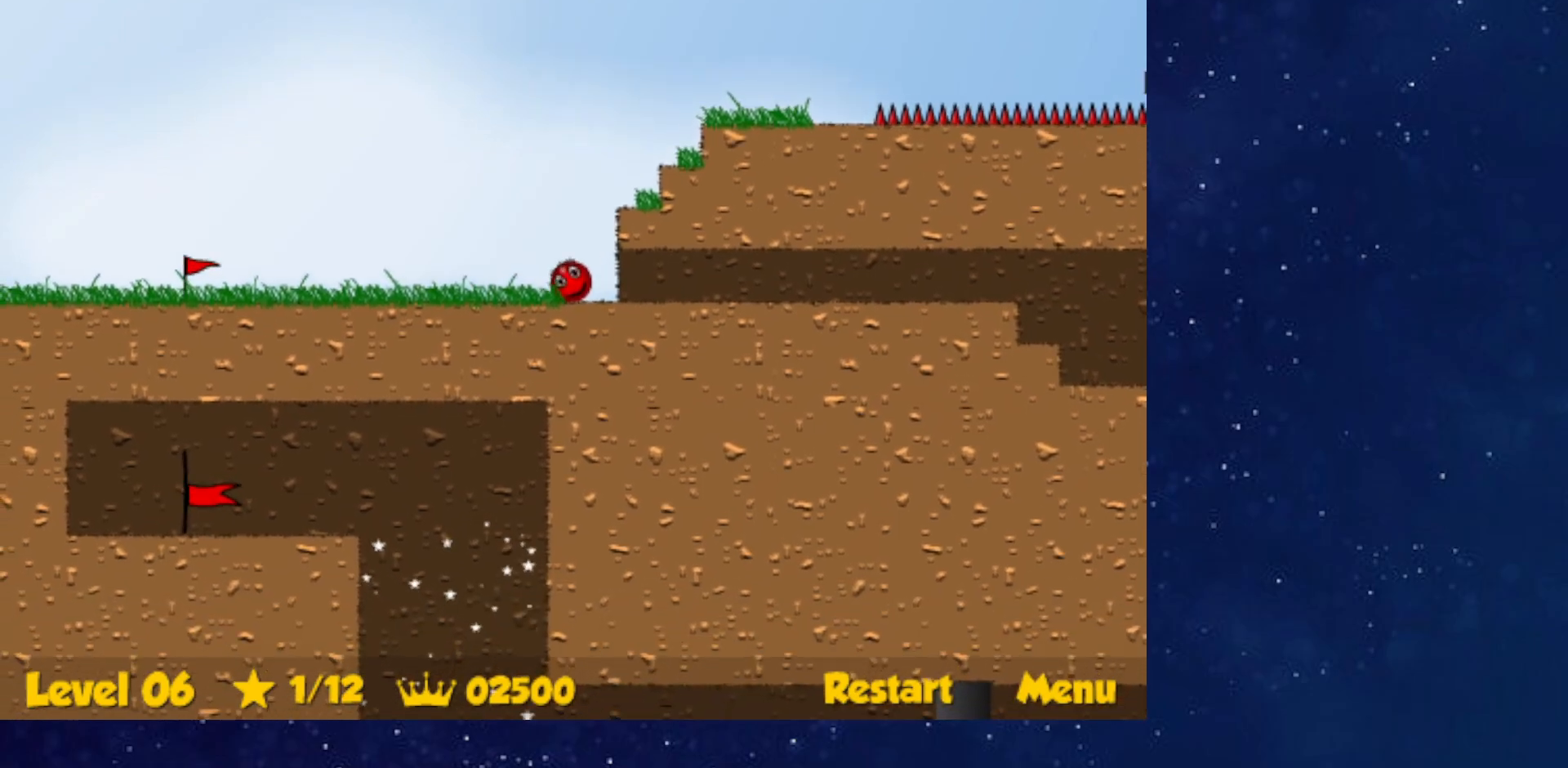
{"keys": ["right"], "events": []}